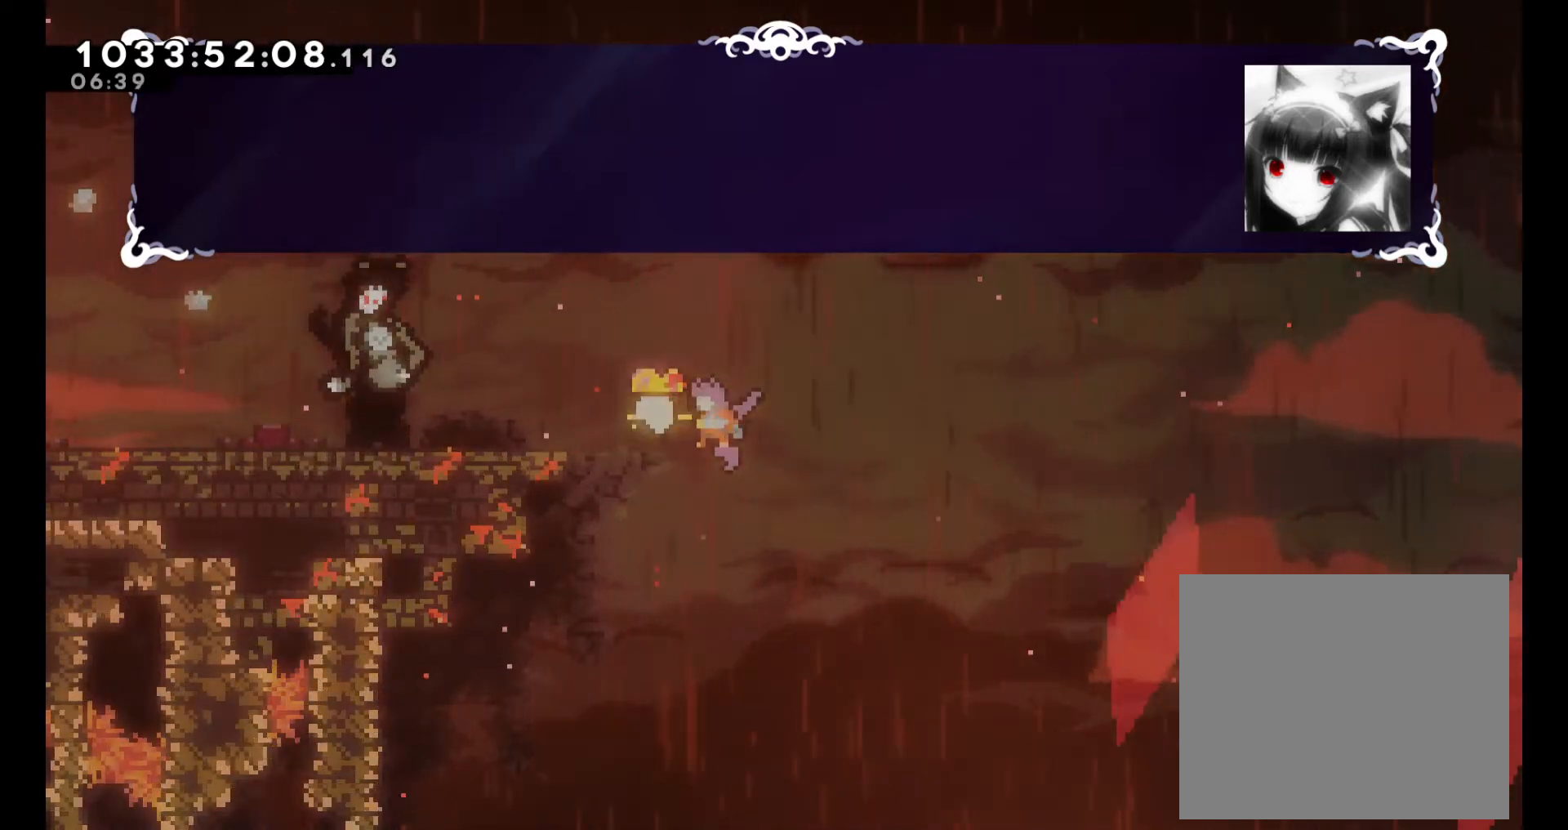
Gameplay with a controller (Nintendo layout); each line is a JSON object with the inputs held at the frame after it. "events" lists button and stick changes between this image and that frame as [ms after this image, input, new state], when the widget could be followed in between. Not read: L1 L3 R1 R3.
{"buttons": [], "left_stick": "center", "right_stick": "center", "events": [[167, "A", "up"]]}
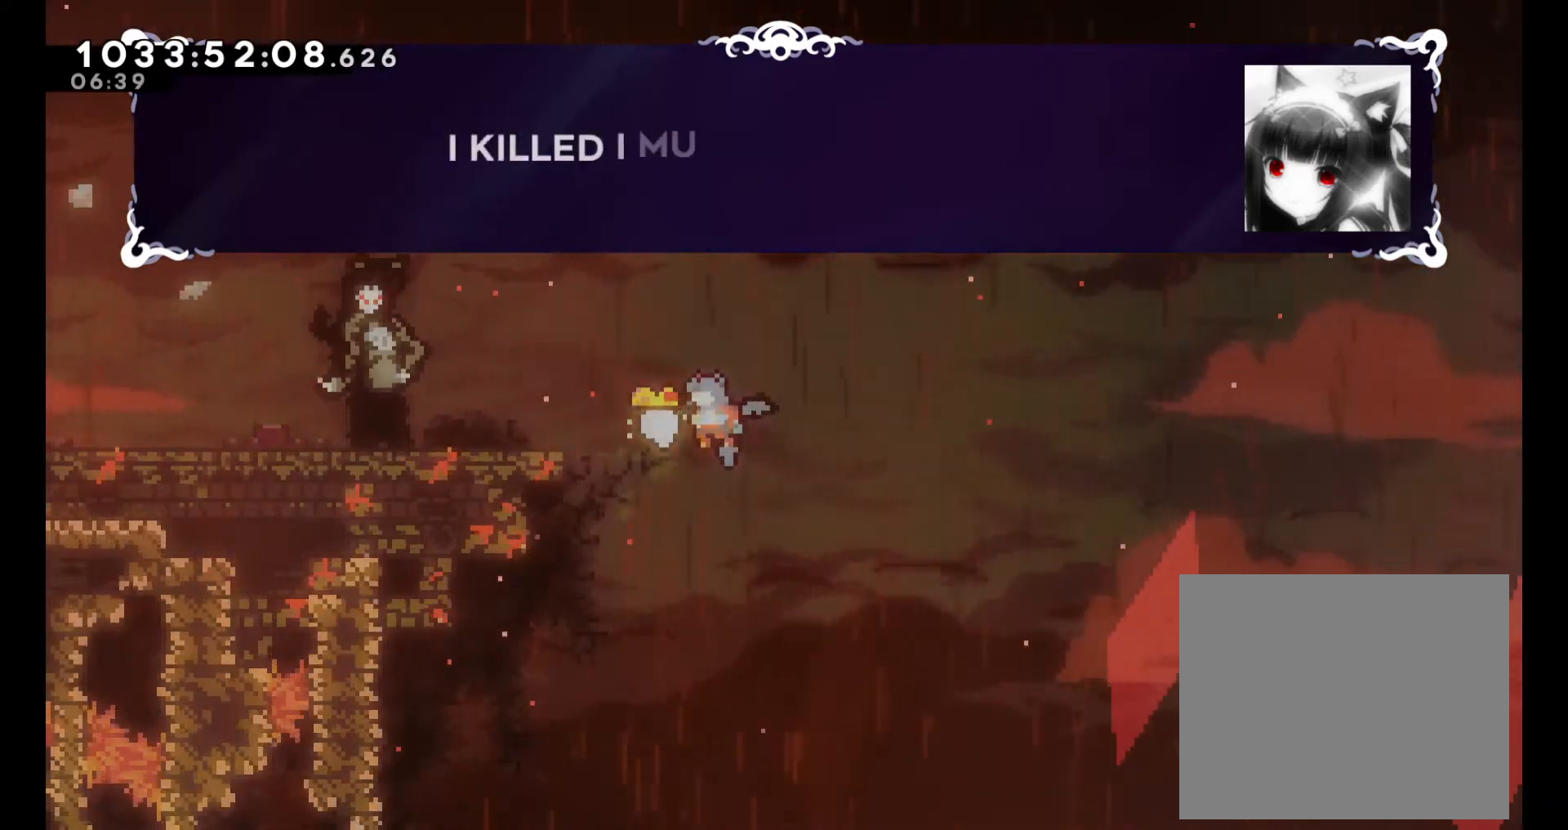
{"buttons": [], "left_stick": "center", "right_stick": "center", "events": []}
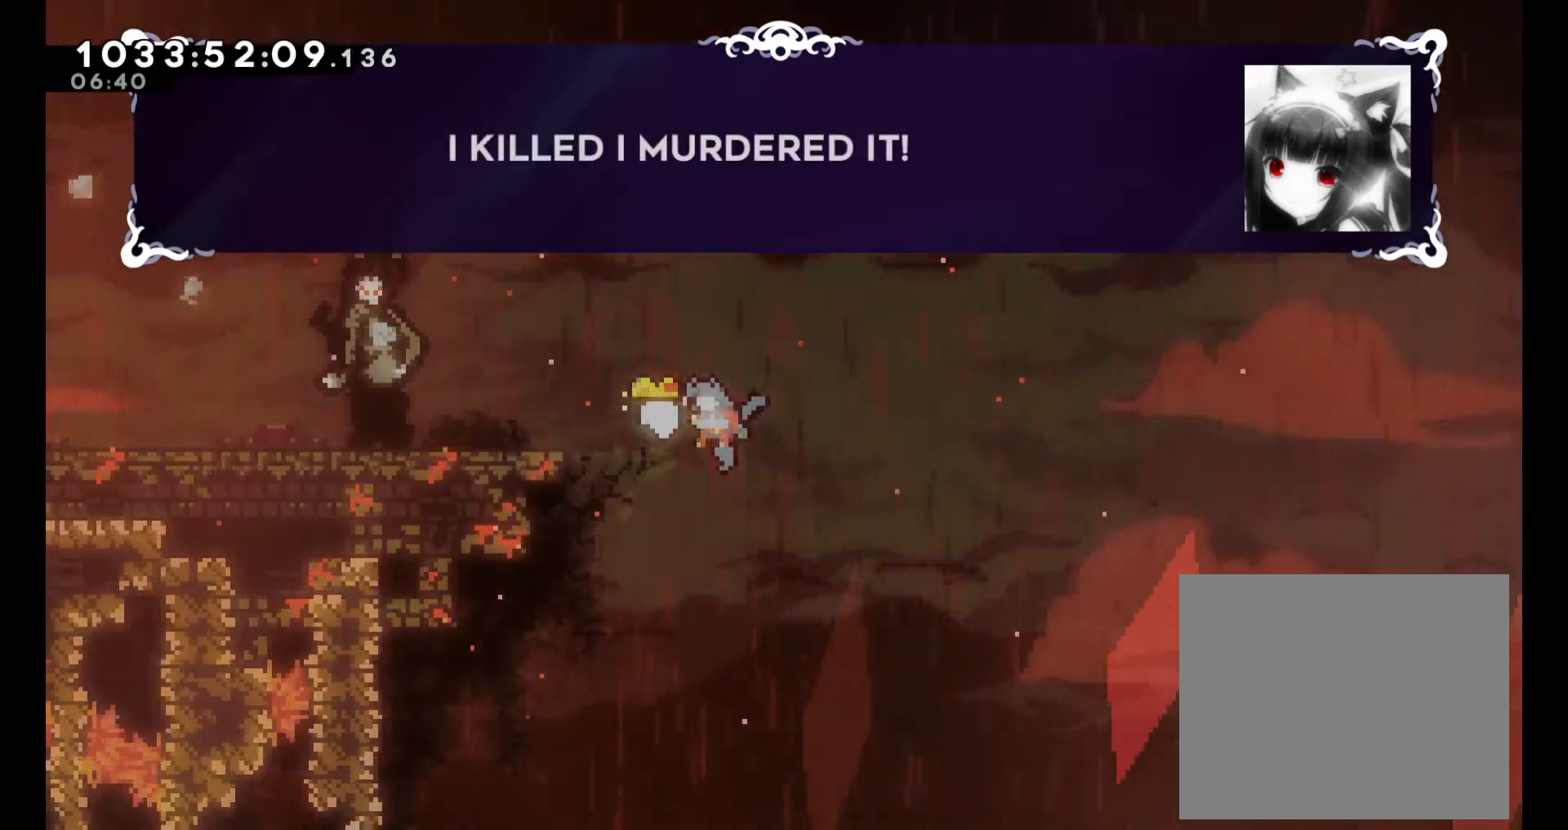
{"buttons": [], "left_stick": "center", "right_stick": "center", "events": []}
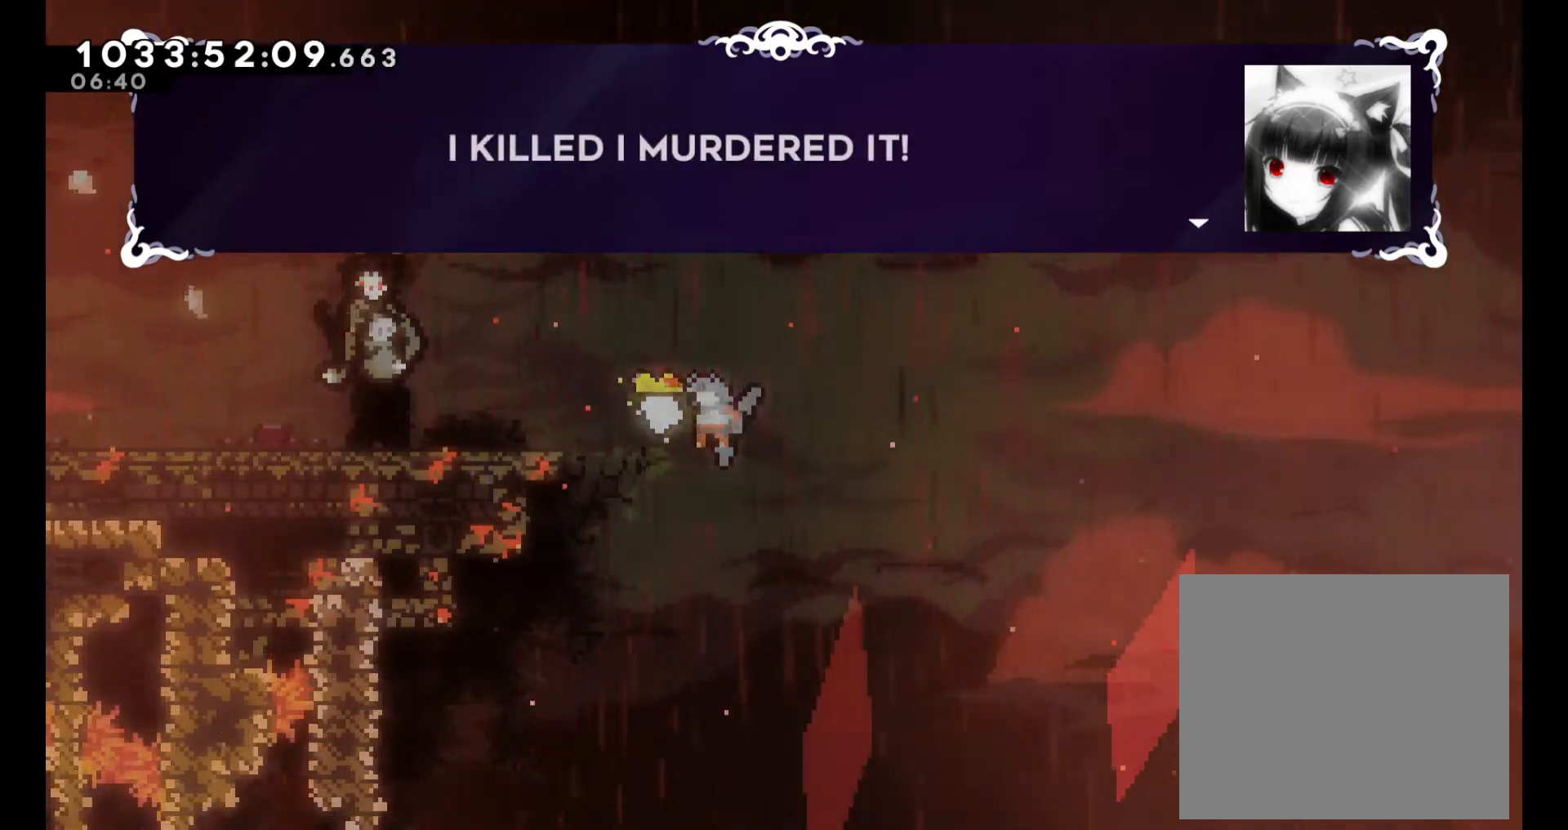
{"buttons": [], "left_stick": "center", "right_stick": "center", "events": []}
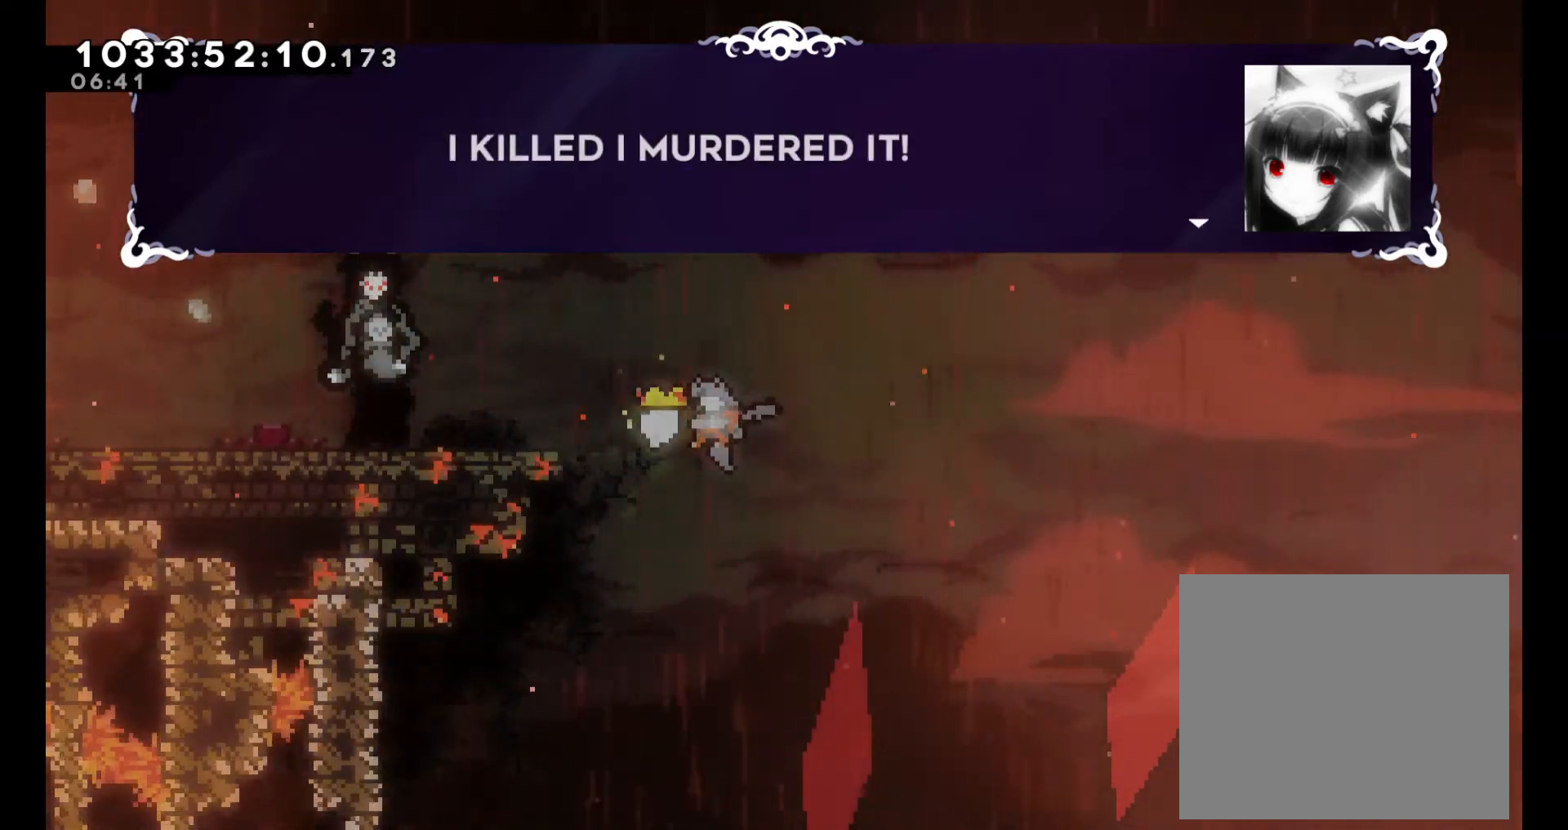
{"buttons": ["A"], "left_stick": "center", "right_stick": "center", "events": [[383, "A", "down"]]}
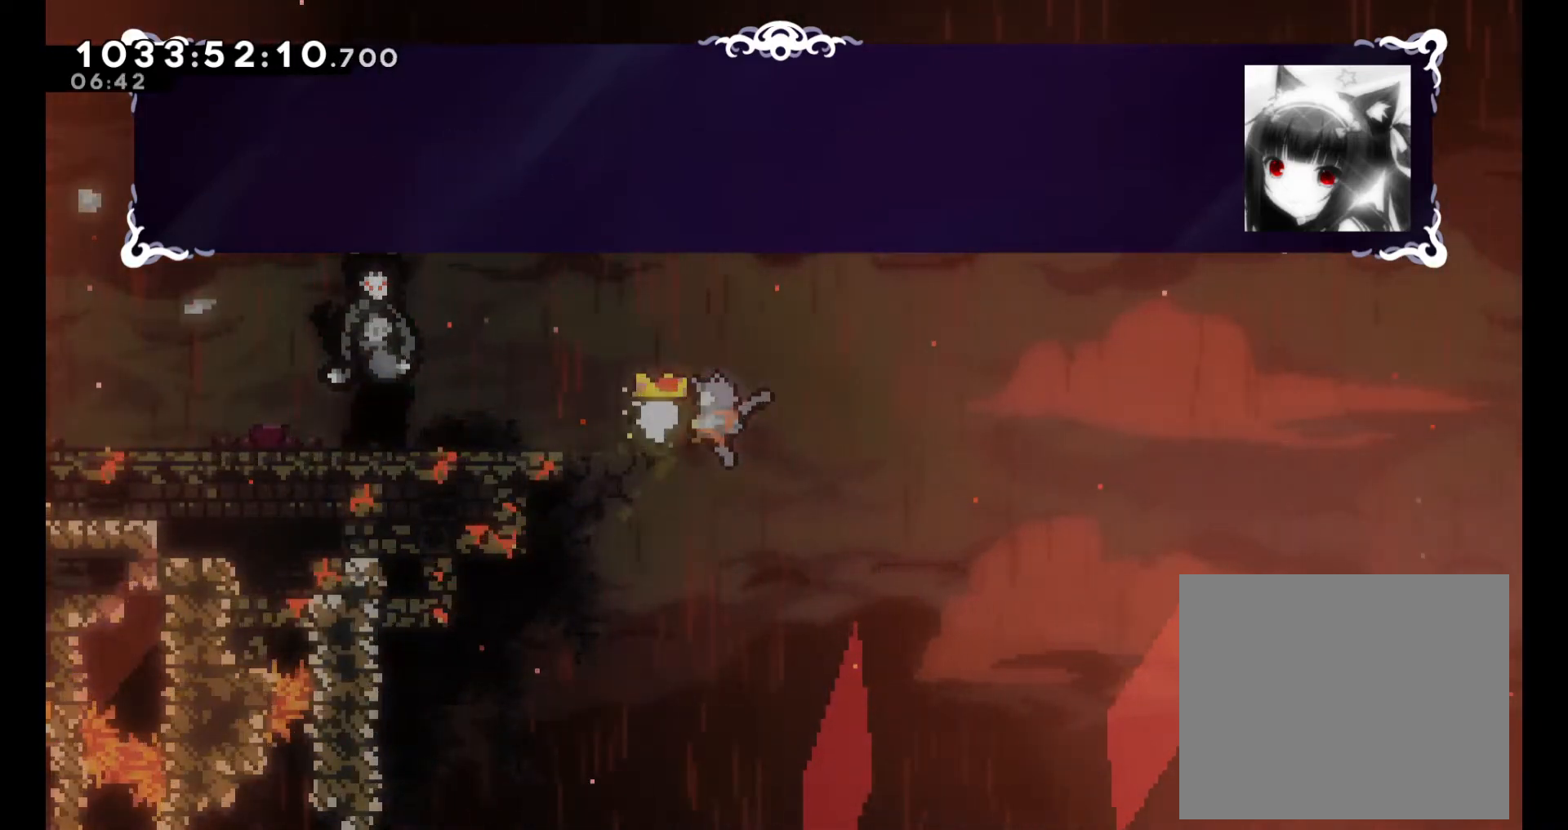
{"buttons": [], "left_stick": "center", "right_stick": "center", "events": [[33, "A", "up"]]}
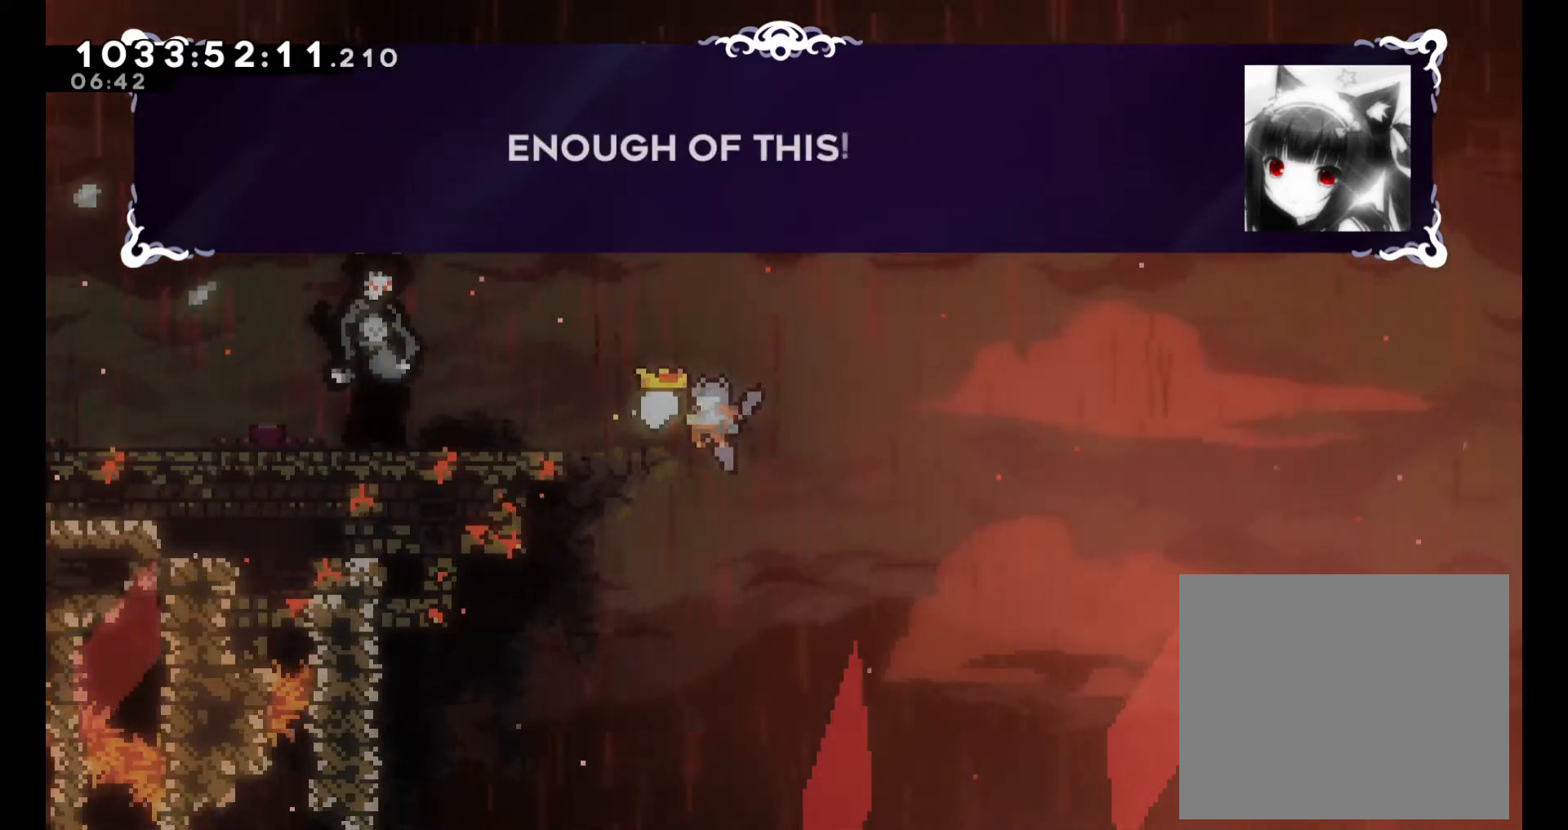
{"buttons": [], "left_stick": "center", "right_stick": "center", "events": []}
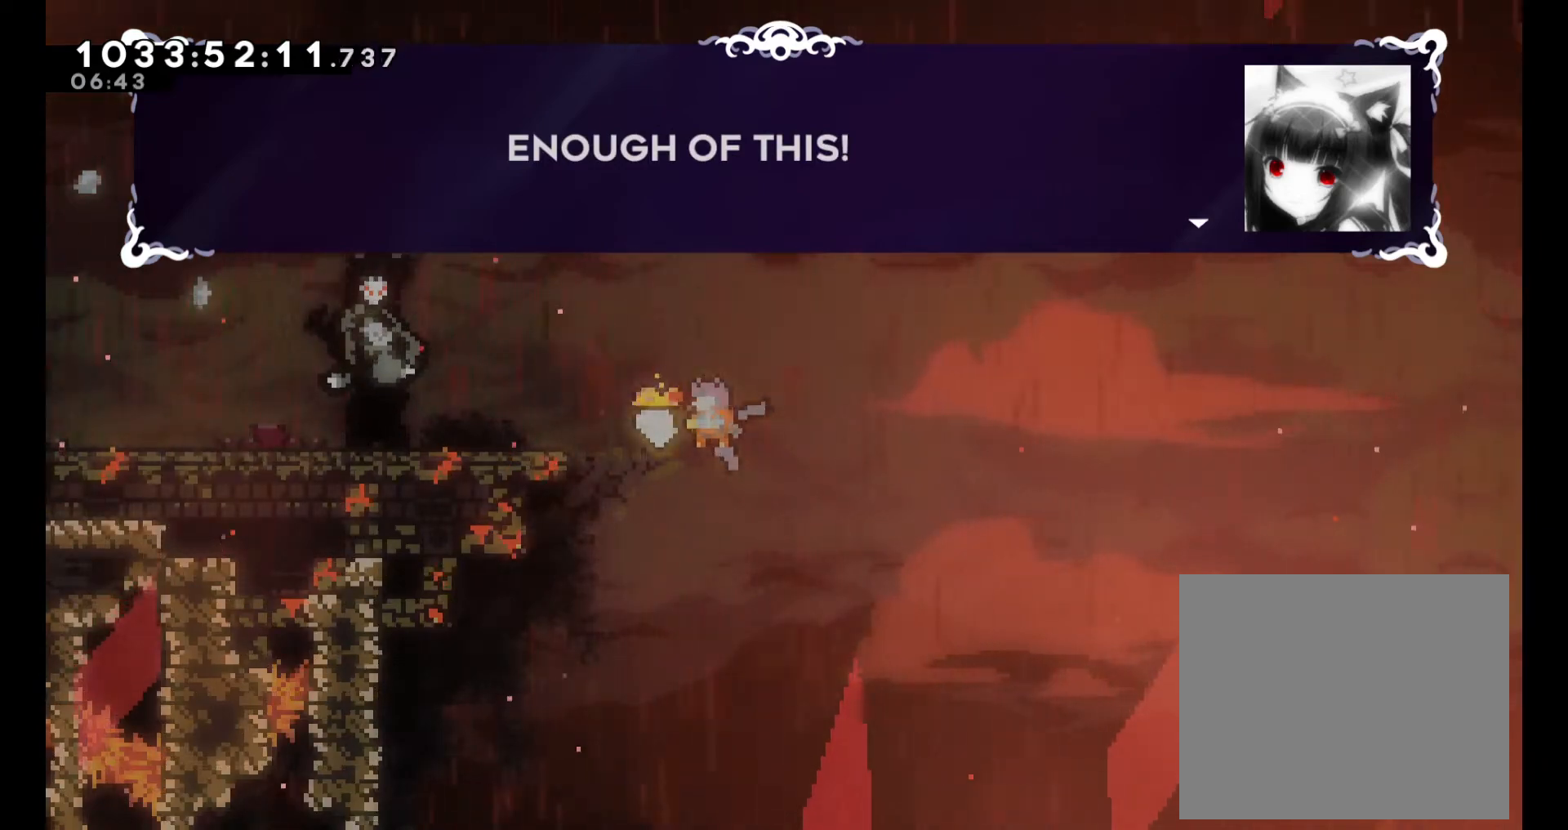
{"buttons": [], "left_stick": "center", "right_stick": "center", "events": [[183, "A", "down"], [350, "A", "up"]]}
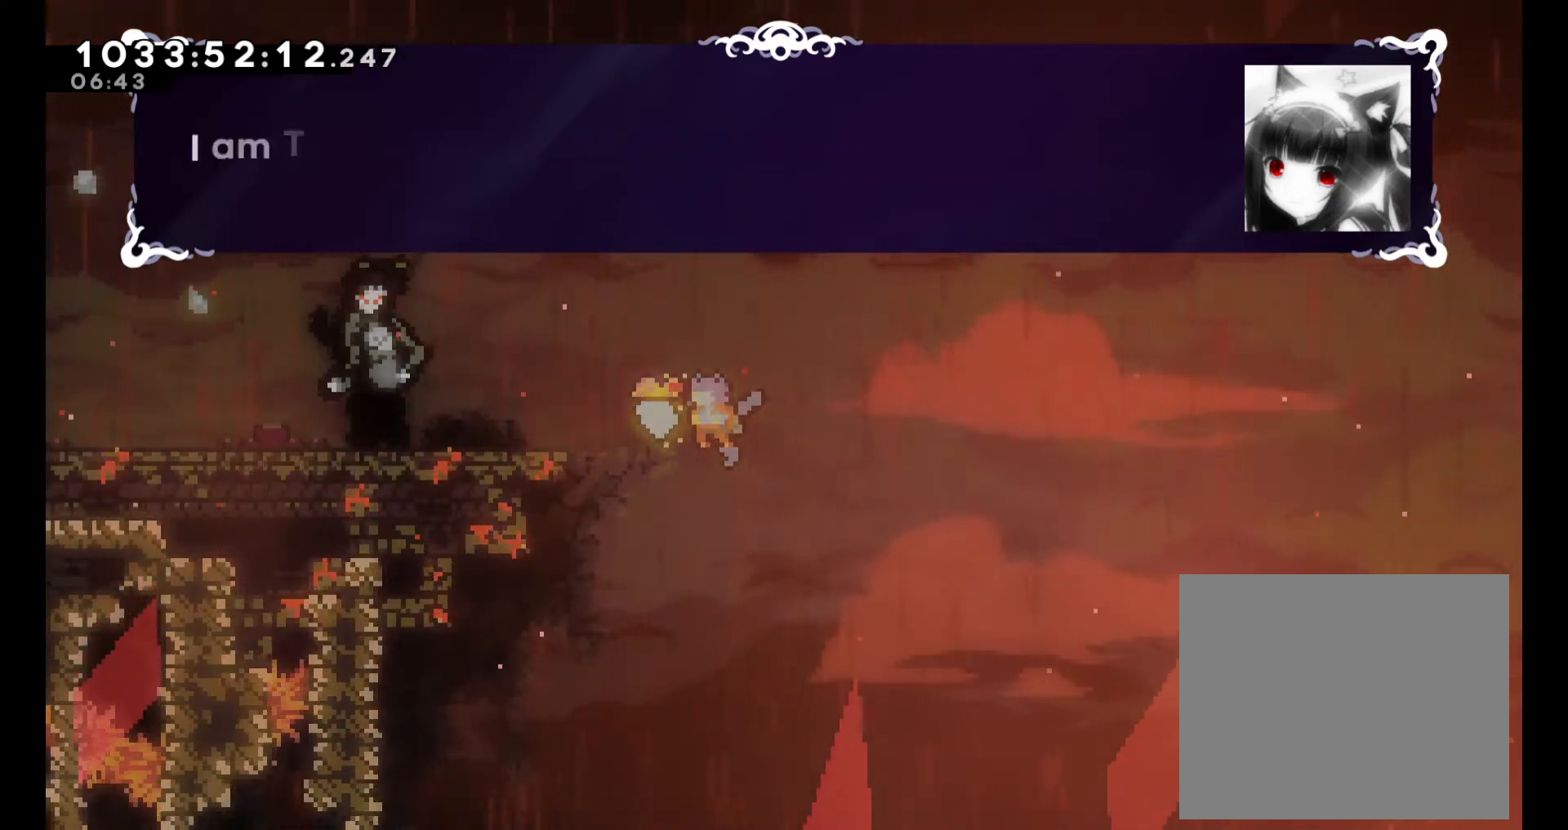
{"buttons": [], "left_stick": "center", "right_stick": "center", "events": []}
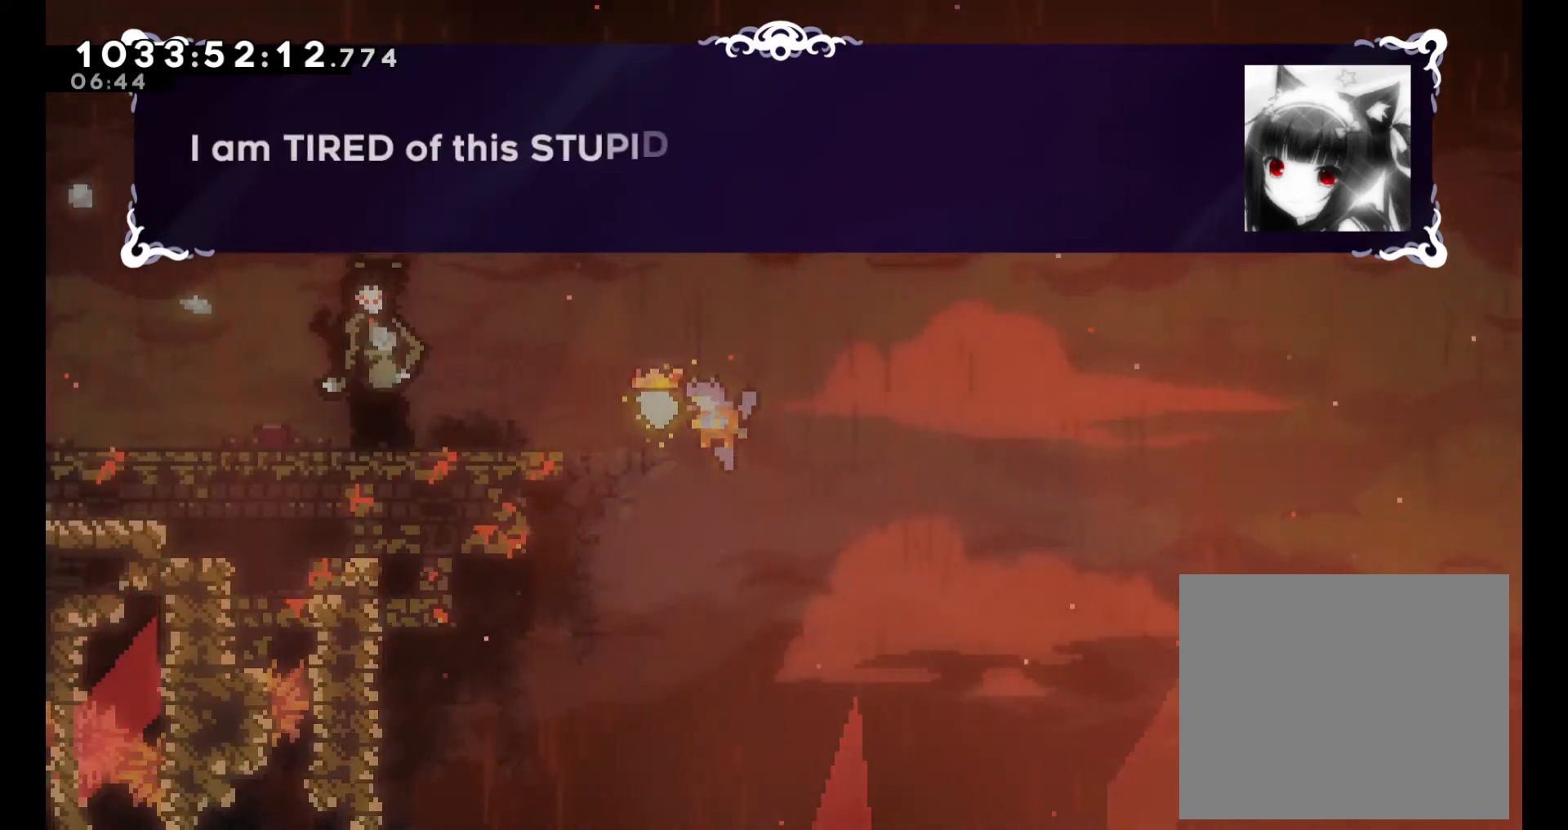
{"buttons": [], "left_stick": "center", "right_stick": "center", "events": []}
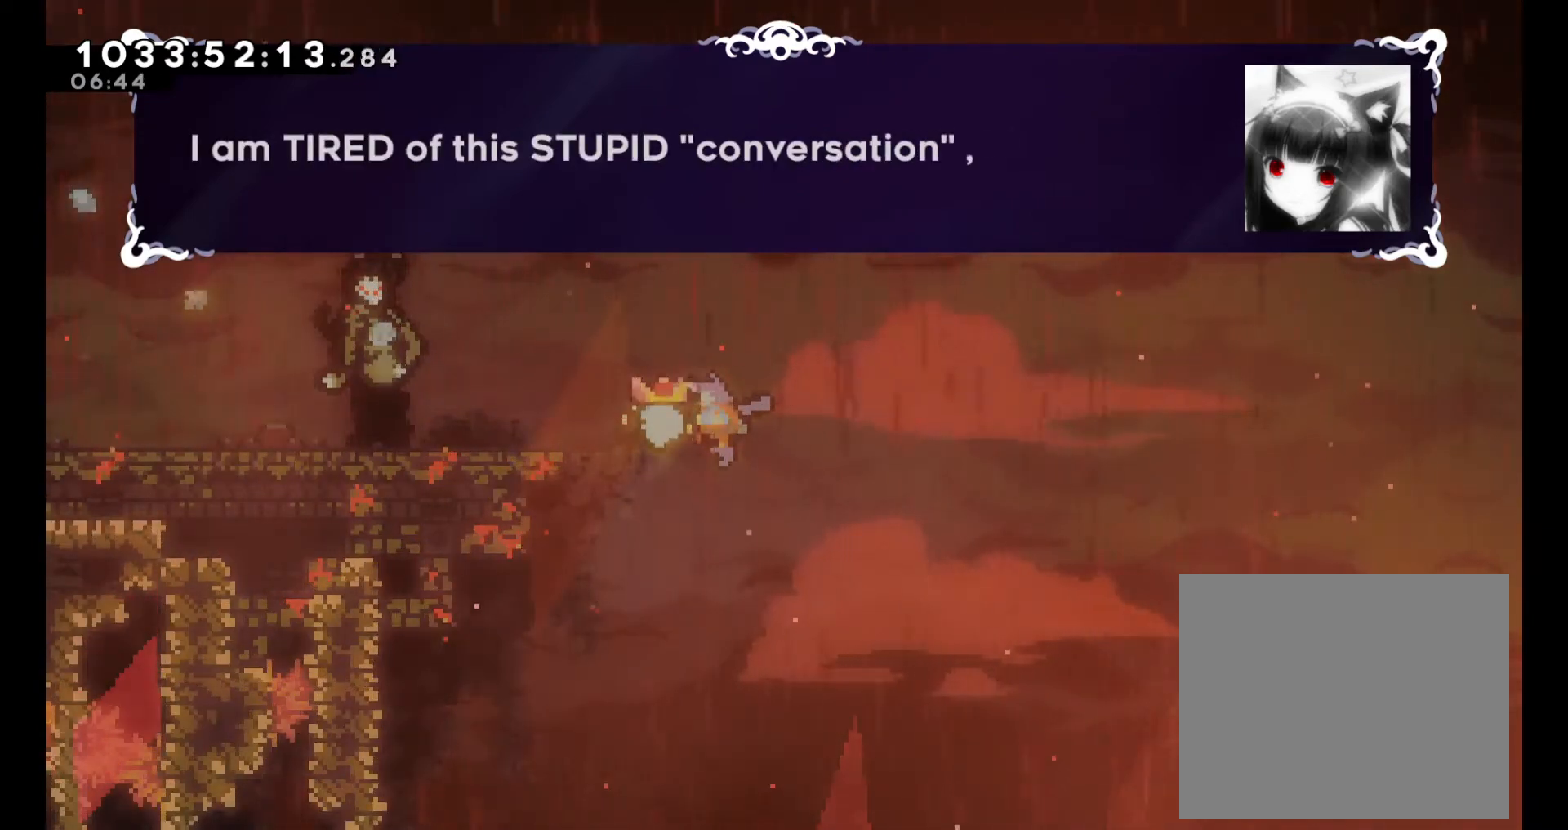
{"buttons": [], "left_stick": "center", "right_stick": "center", "events": []}
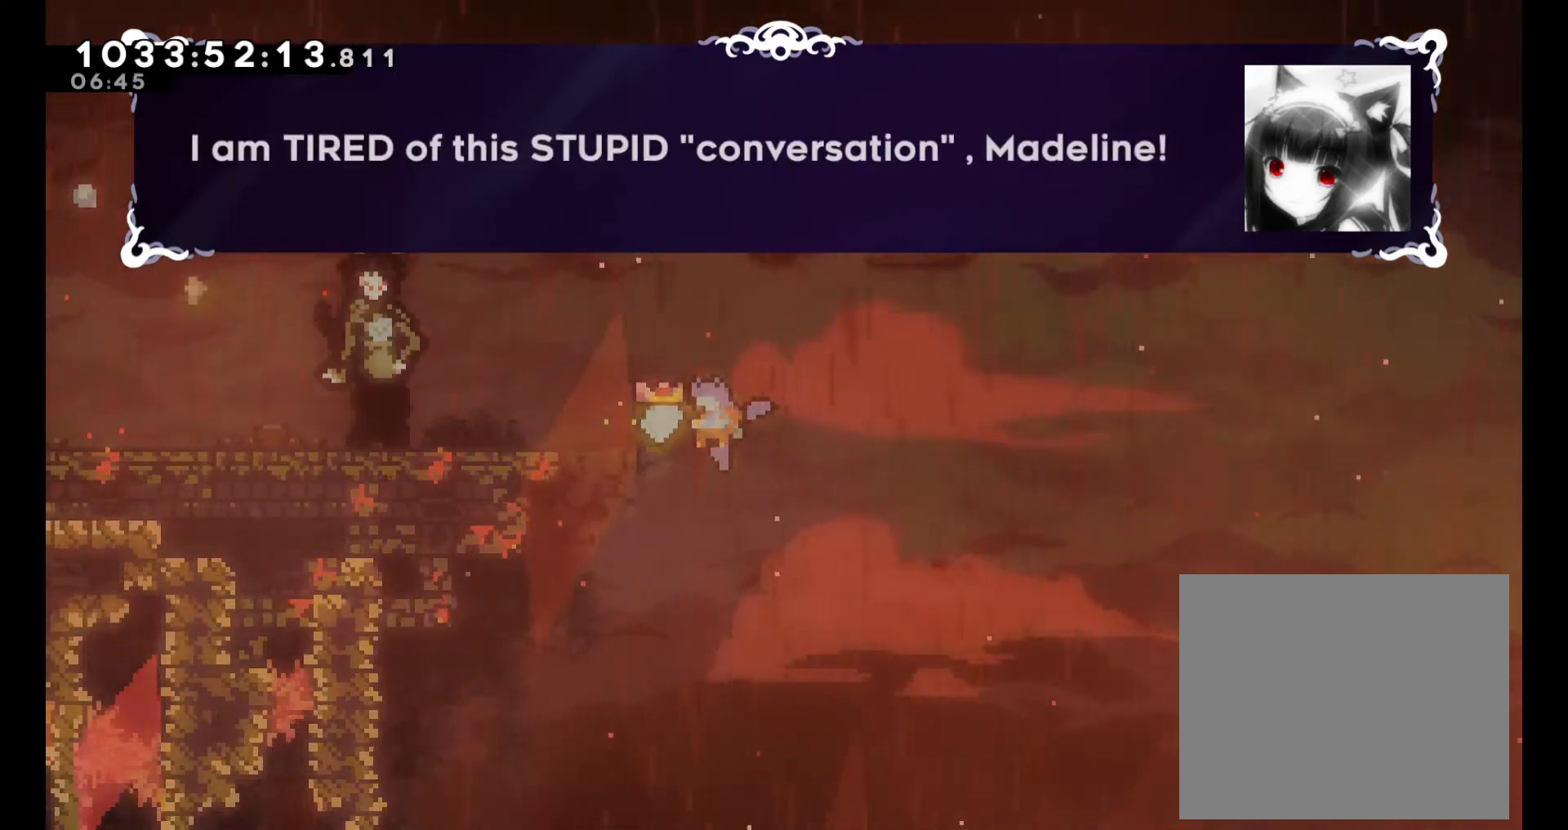
{"buttons": ["A"], "left_stick": "center", "right_stick": "center", "events": [[467, "A", "down"]]}
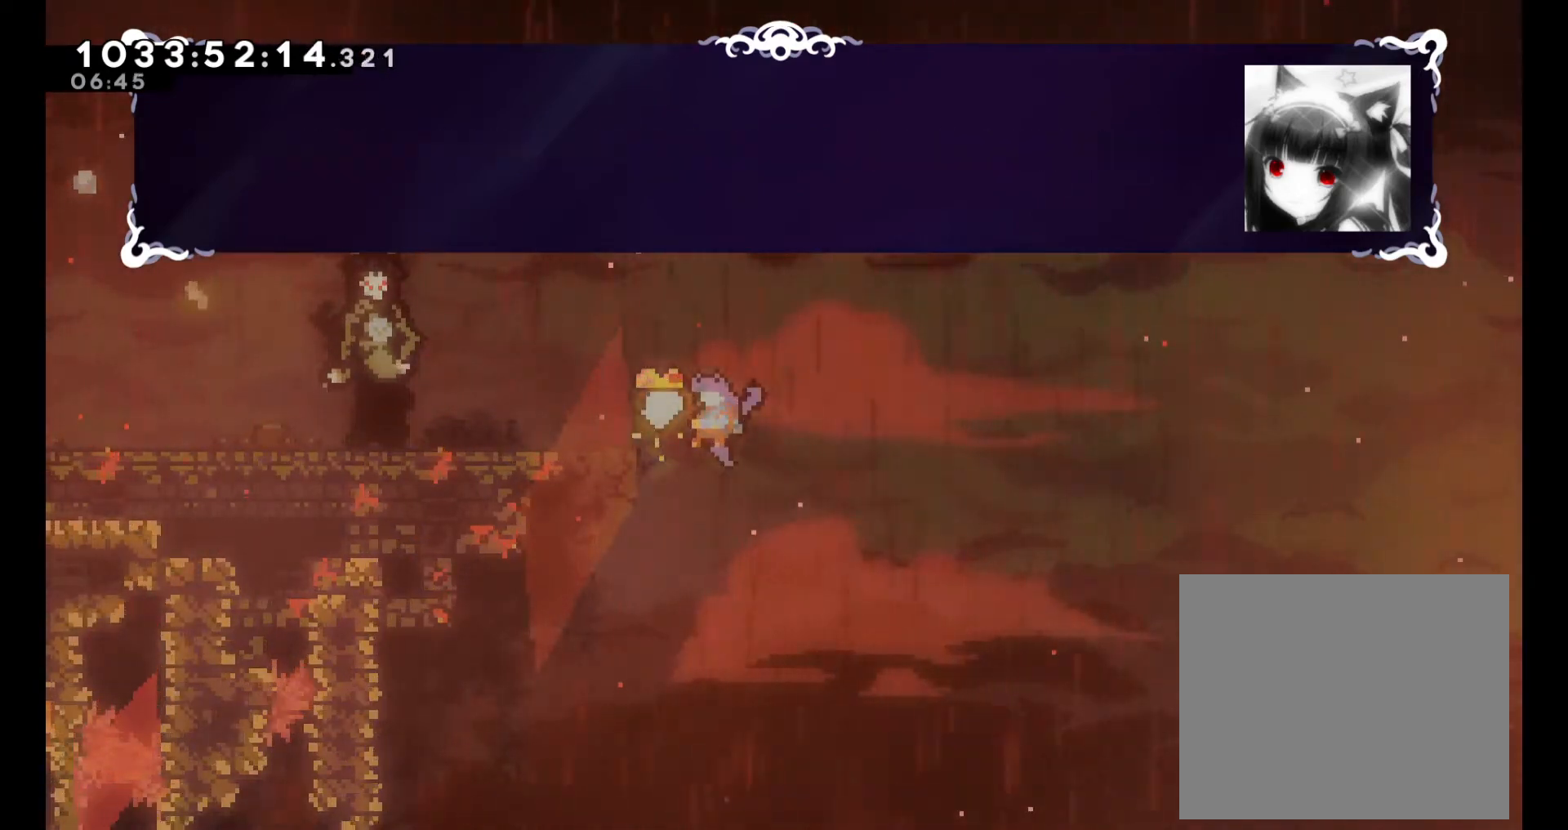
{"buttons": [], "left_stick": "center", "right_stick": "center", "events": [[133, "A", "up"]]}
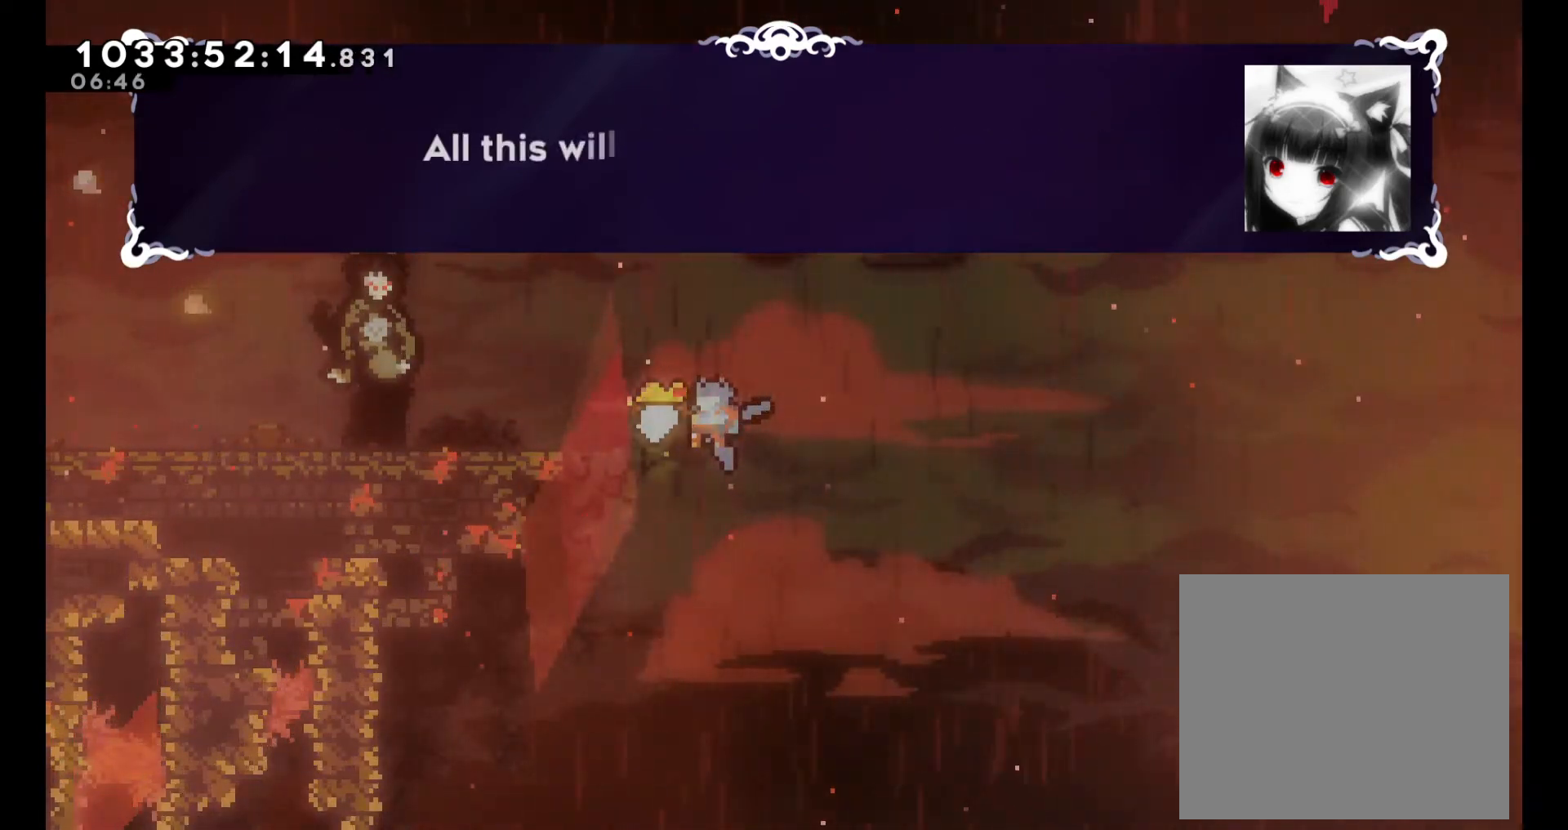
{"buttons": [], "left_stick": "center", "right_stick": "center", "events": []}
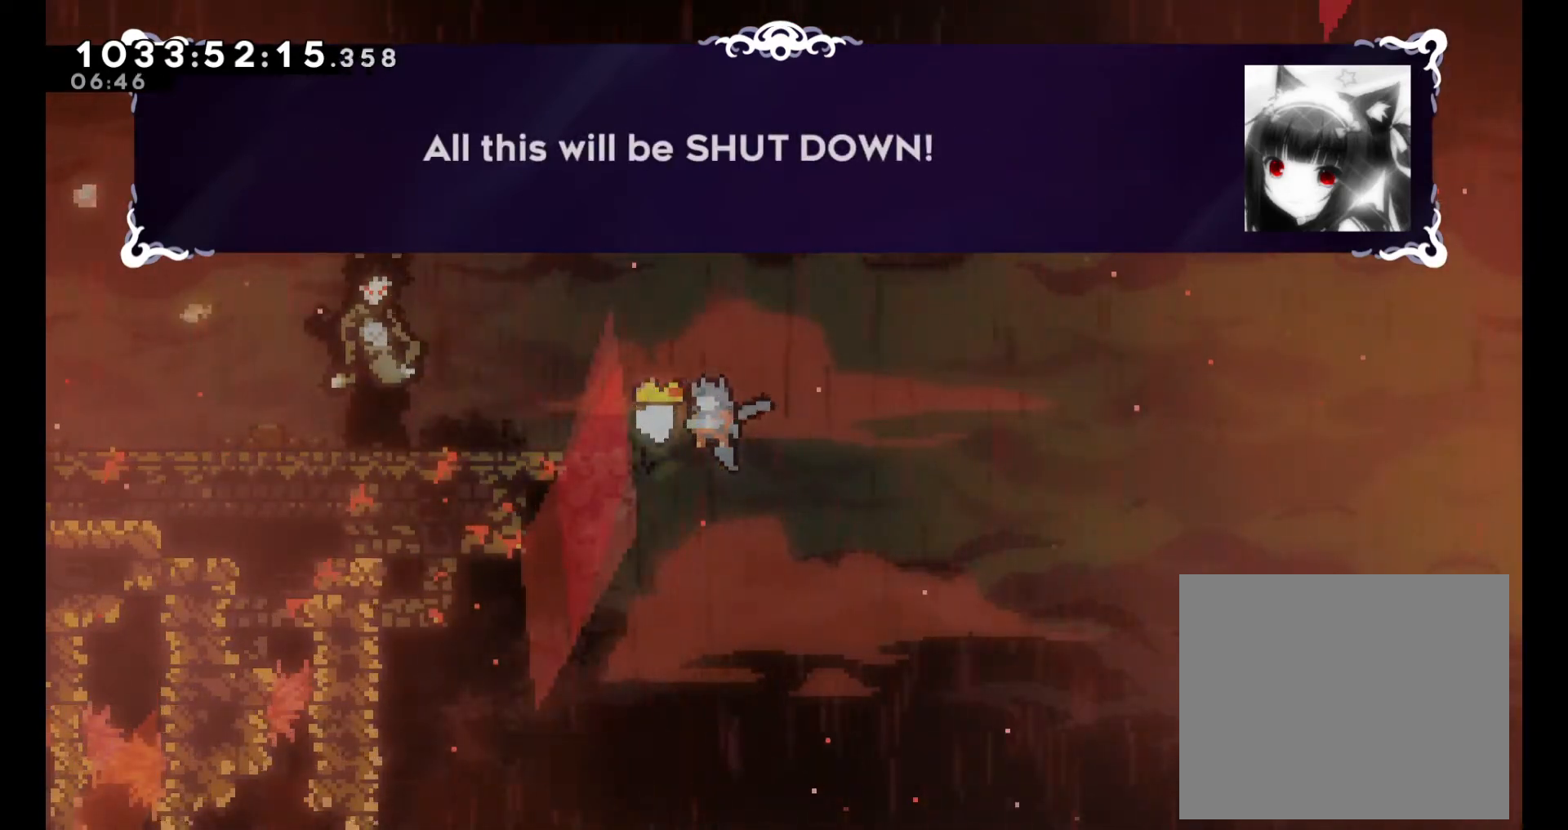
{"buttons": [], "left_stick": "center", "right_stick": "center", "events": []}
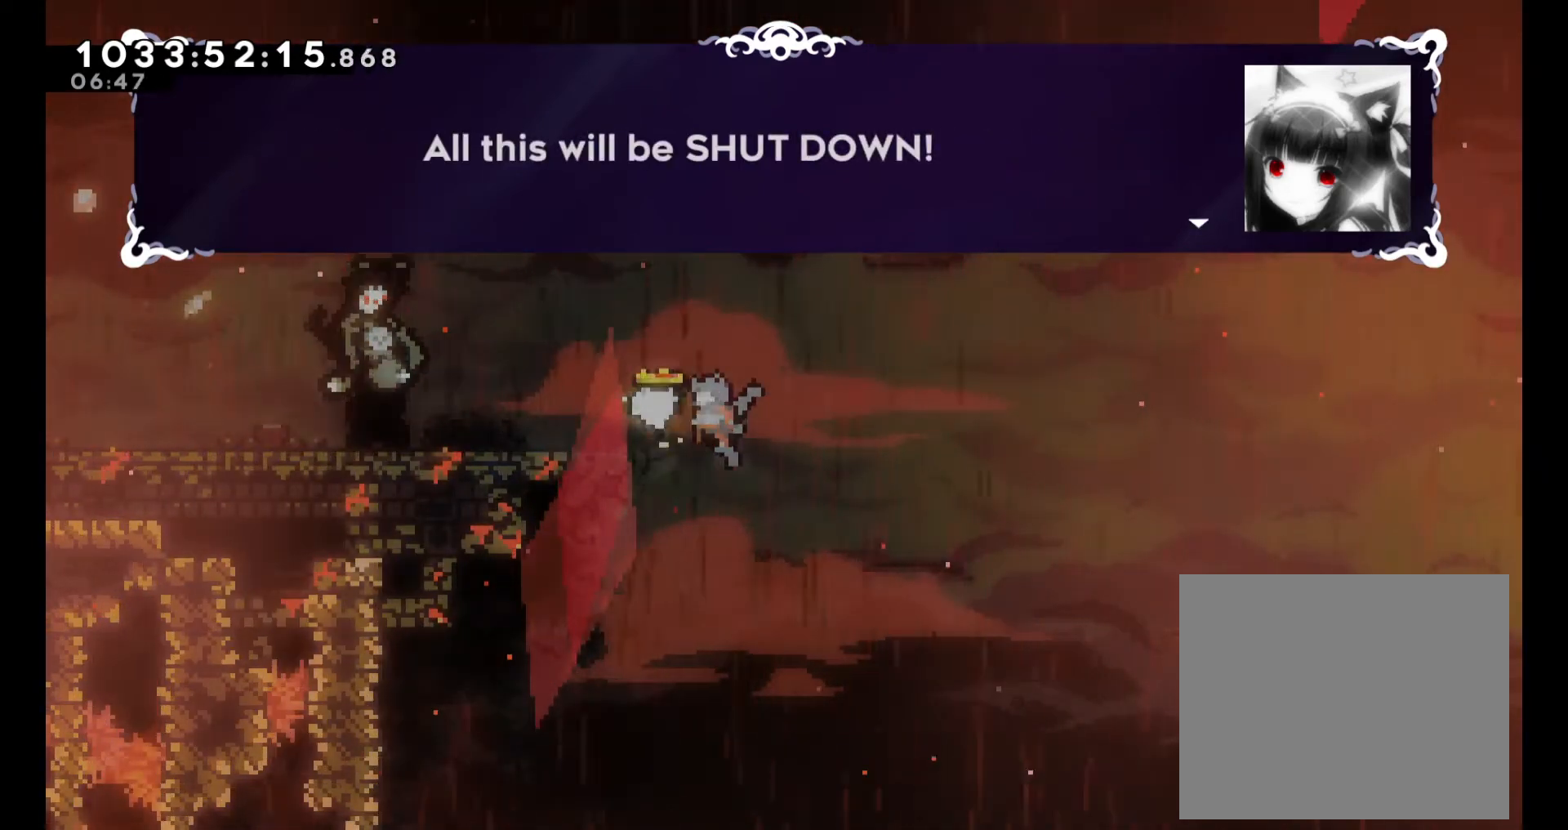
{"buttons": [], "left_stick": "center", "right_stick": "center", "events": [[350, "A", "down"], [500, "A", "up"]]}
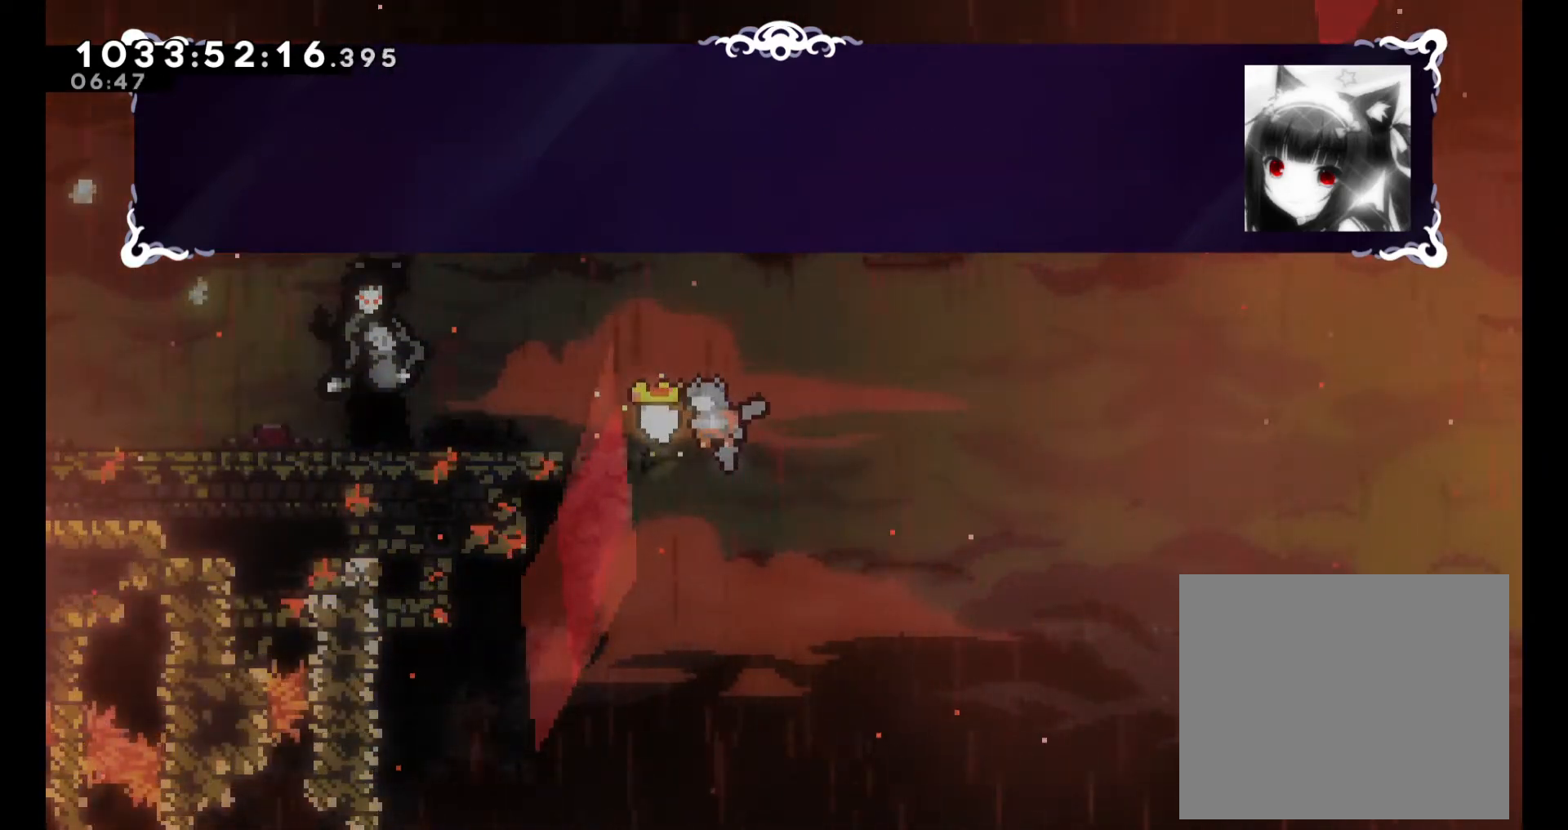
{"buttons": [], "left_stick": "center", "right_stick": "center", "events": []}
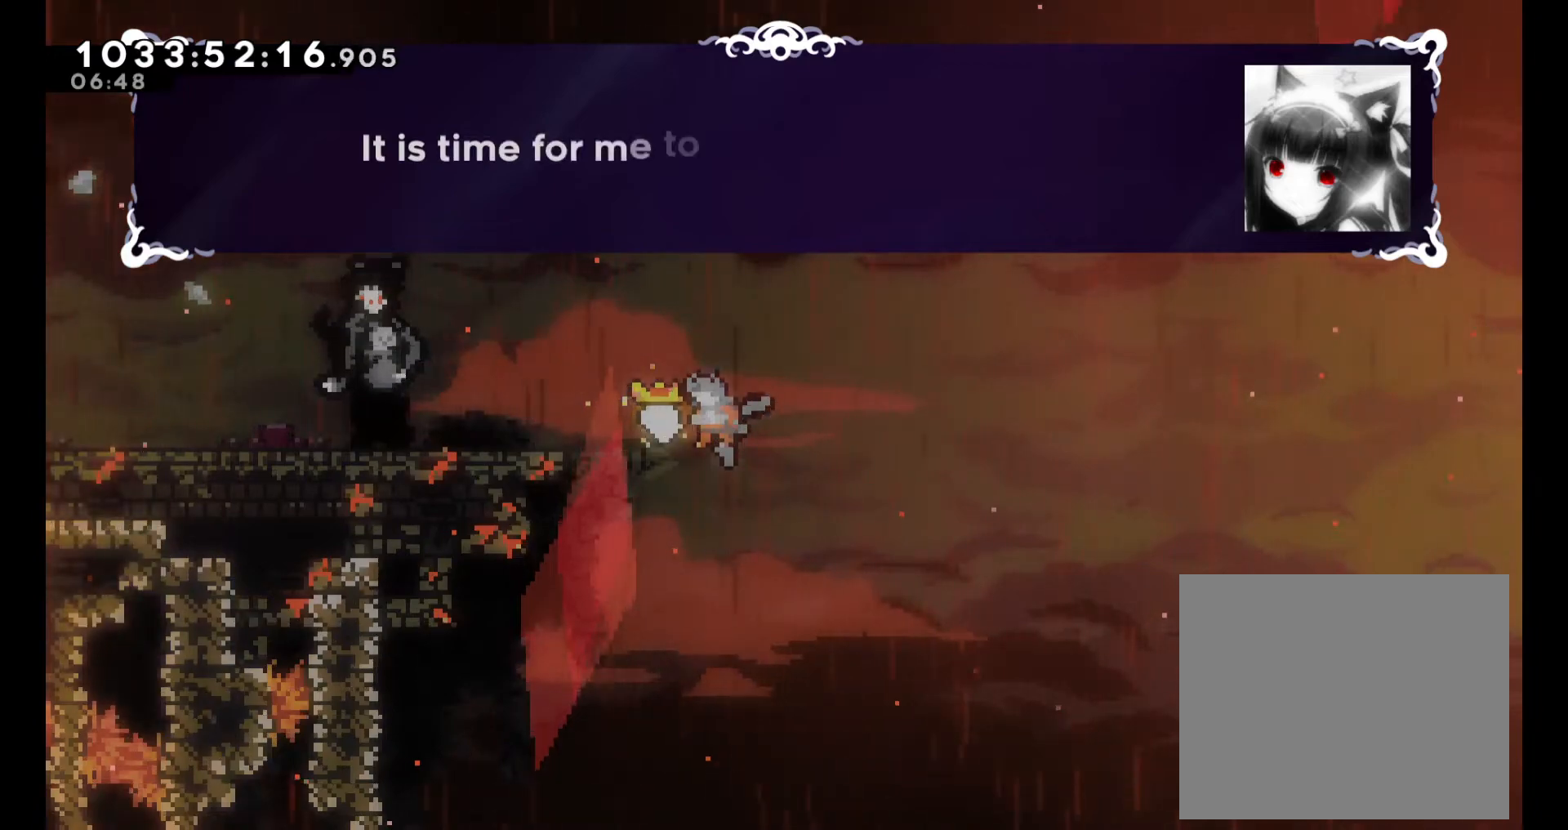
{"buttons": [], "left_stick": "center", "right_stick": "center", "events": []}
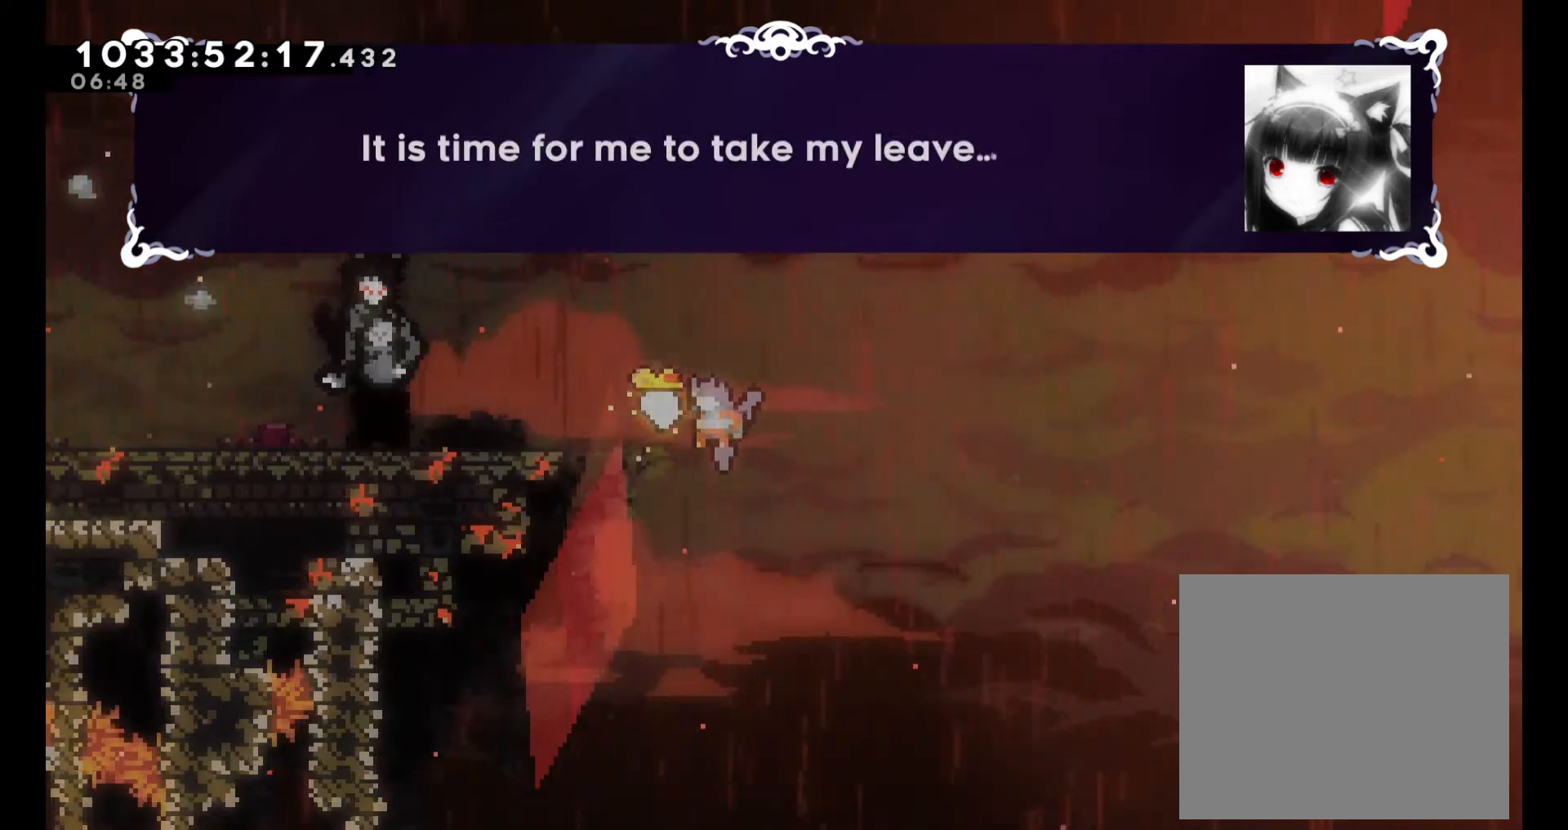
{"buttons": [], "left_stick": "center", "right_stick": "center", "events": []}
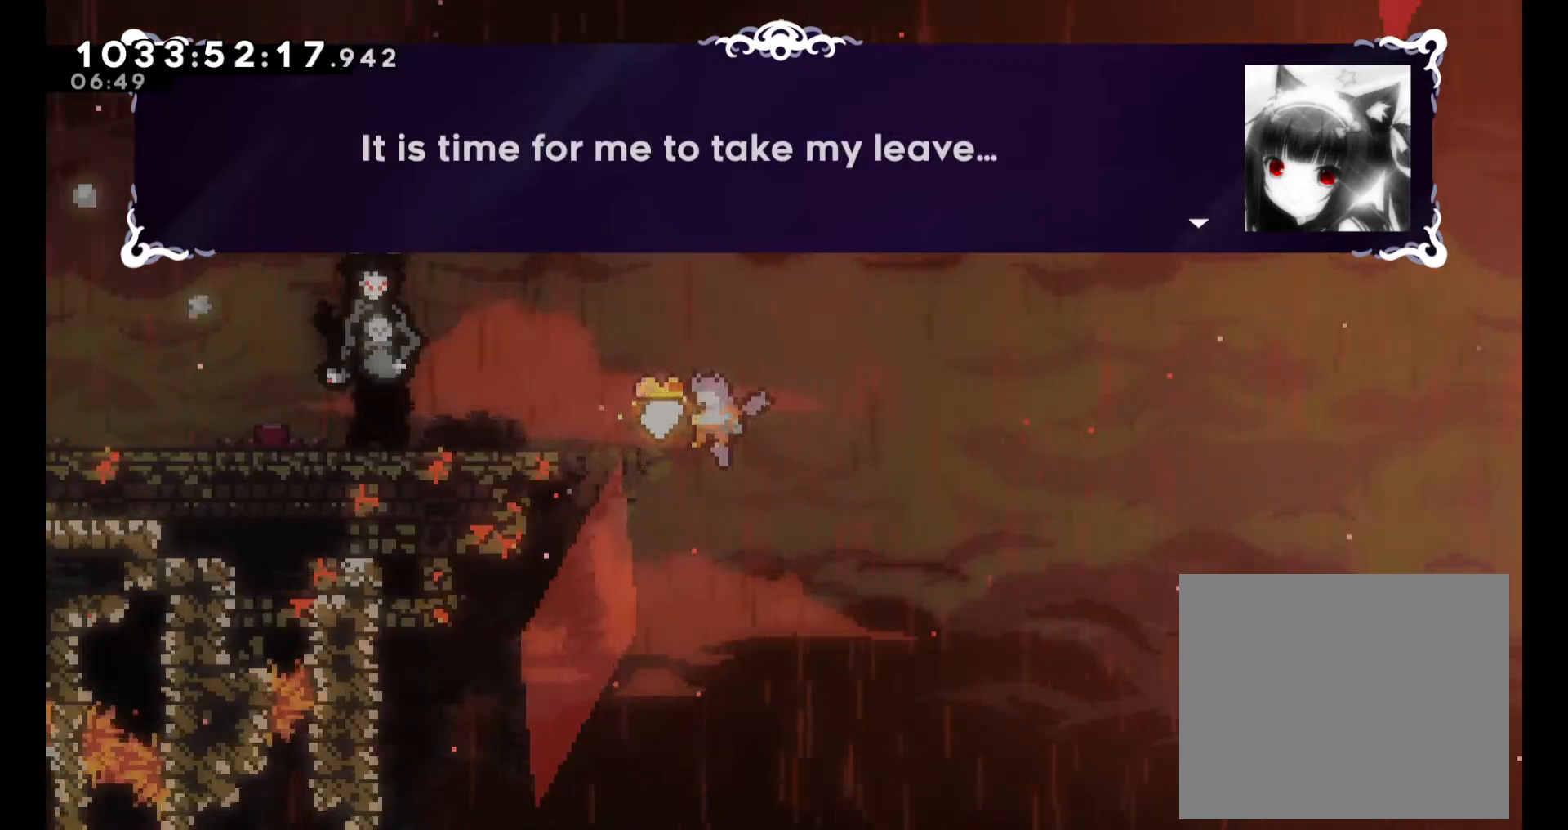
{"buttons": ["A"], "left_stick": "center", "right_stick": "center", "events": [[450, "A", "down"]]}
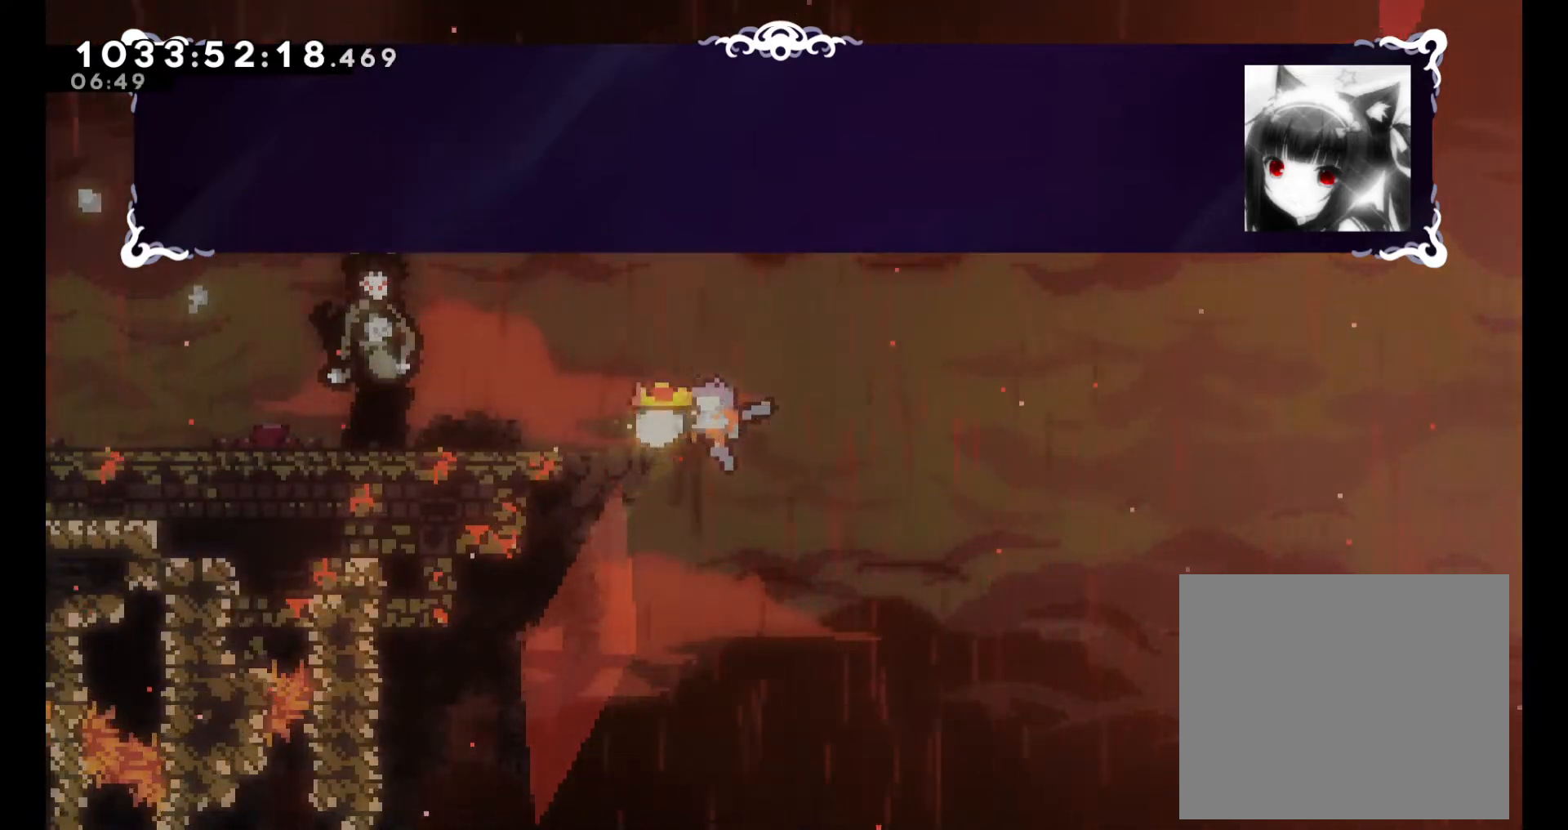
{"buttons": [], "left_stick": "center", "right_stick": "center", "events": [[67, "A", "up"]]}
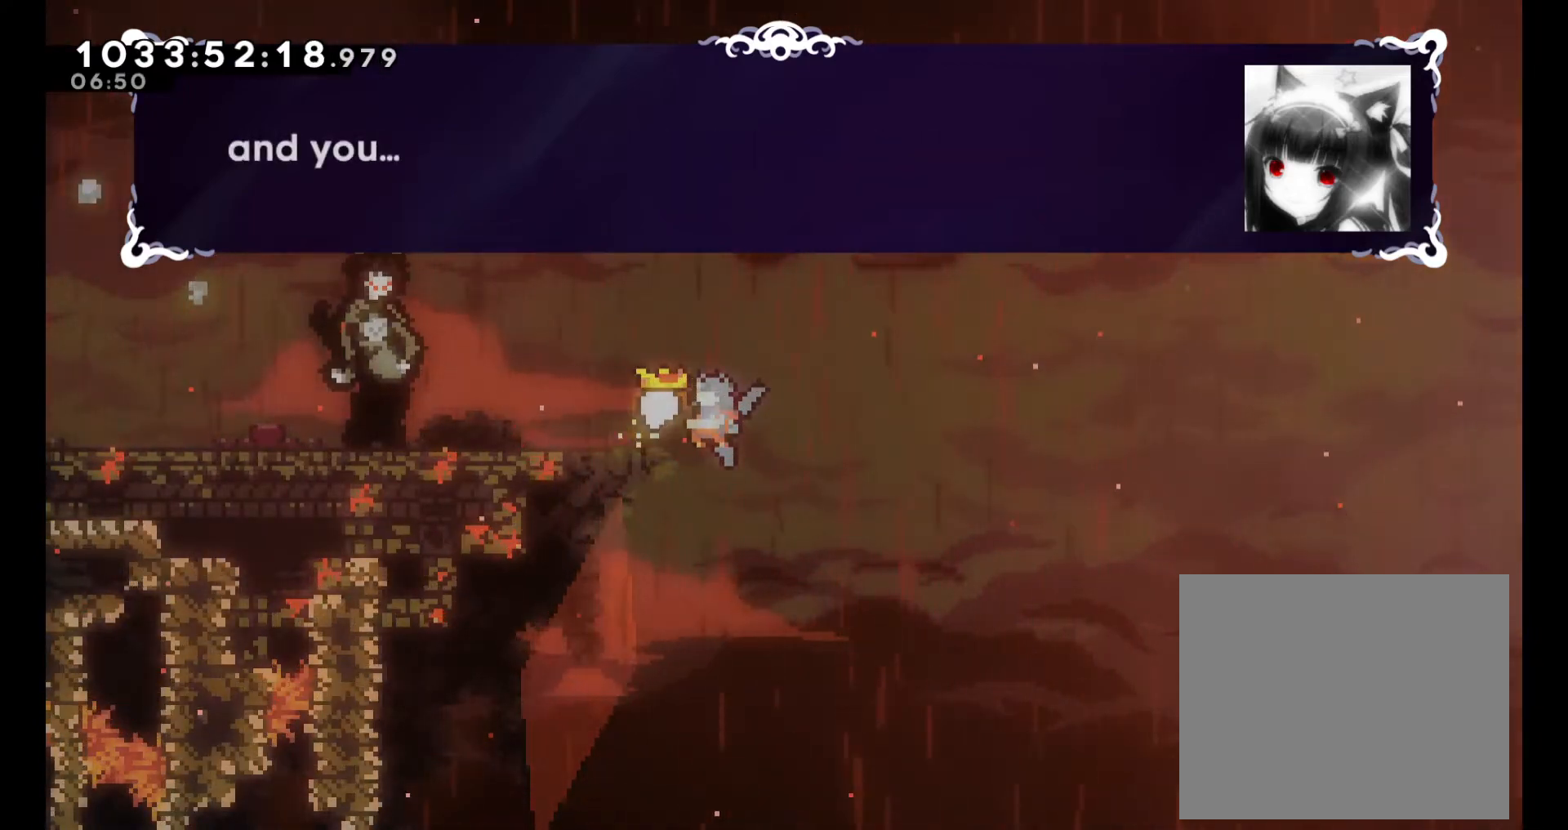
{"buttons": [], "left_stick": "center", "right_stick": "center", "events": []}
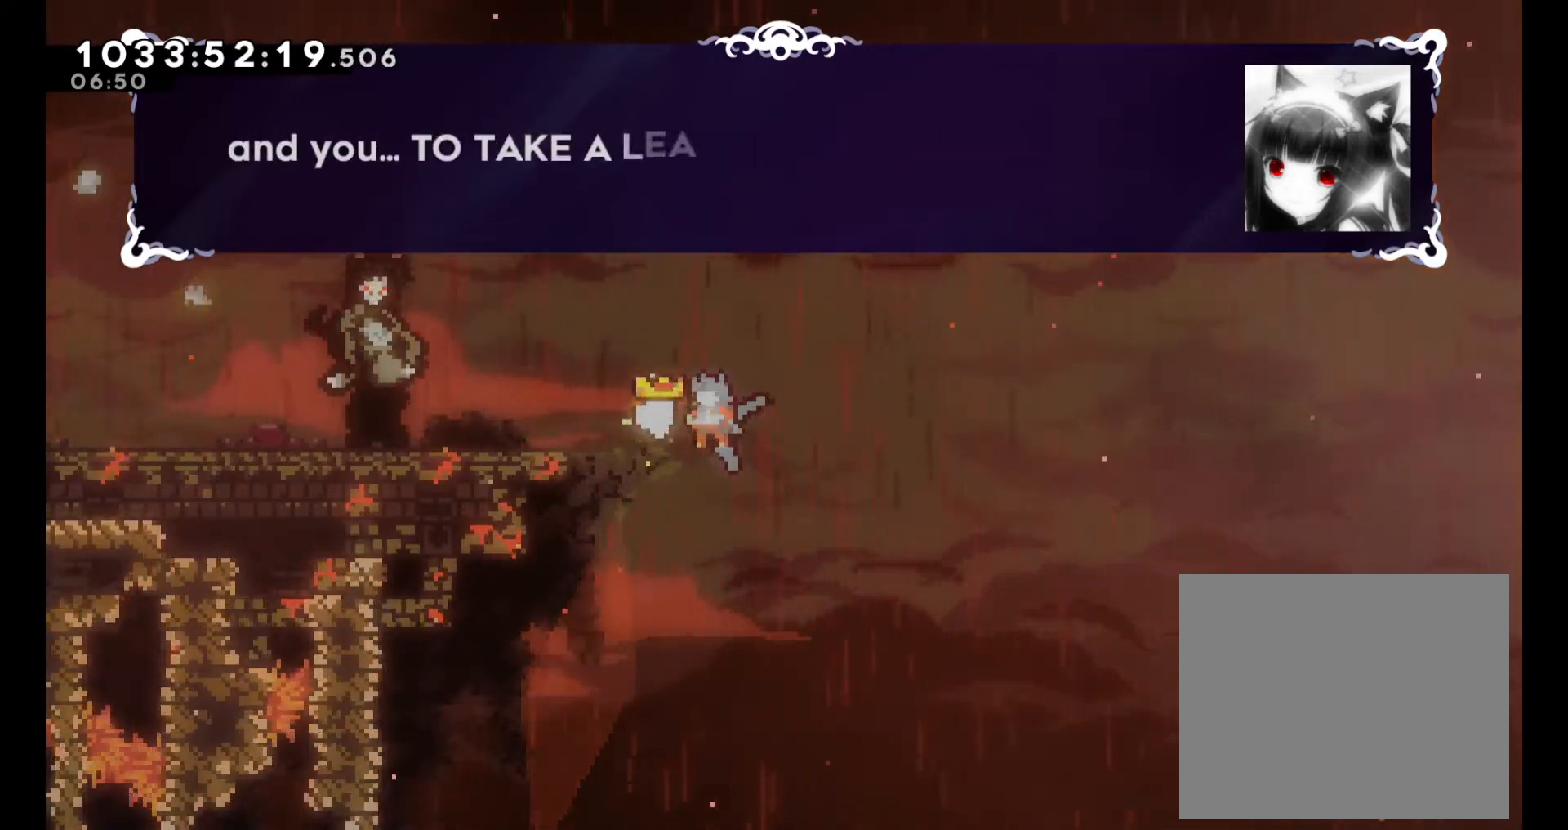
{"buttons": [], "left_stick": "center", "right_stick": "center", "events": []}
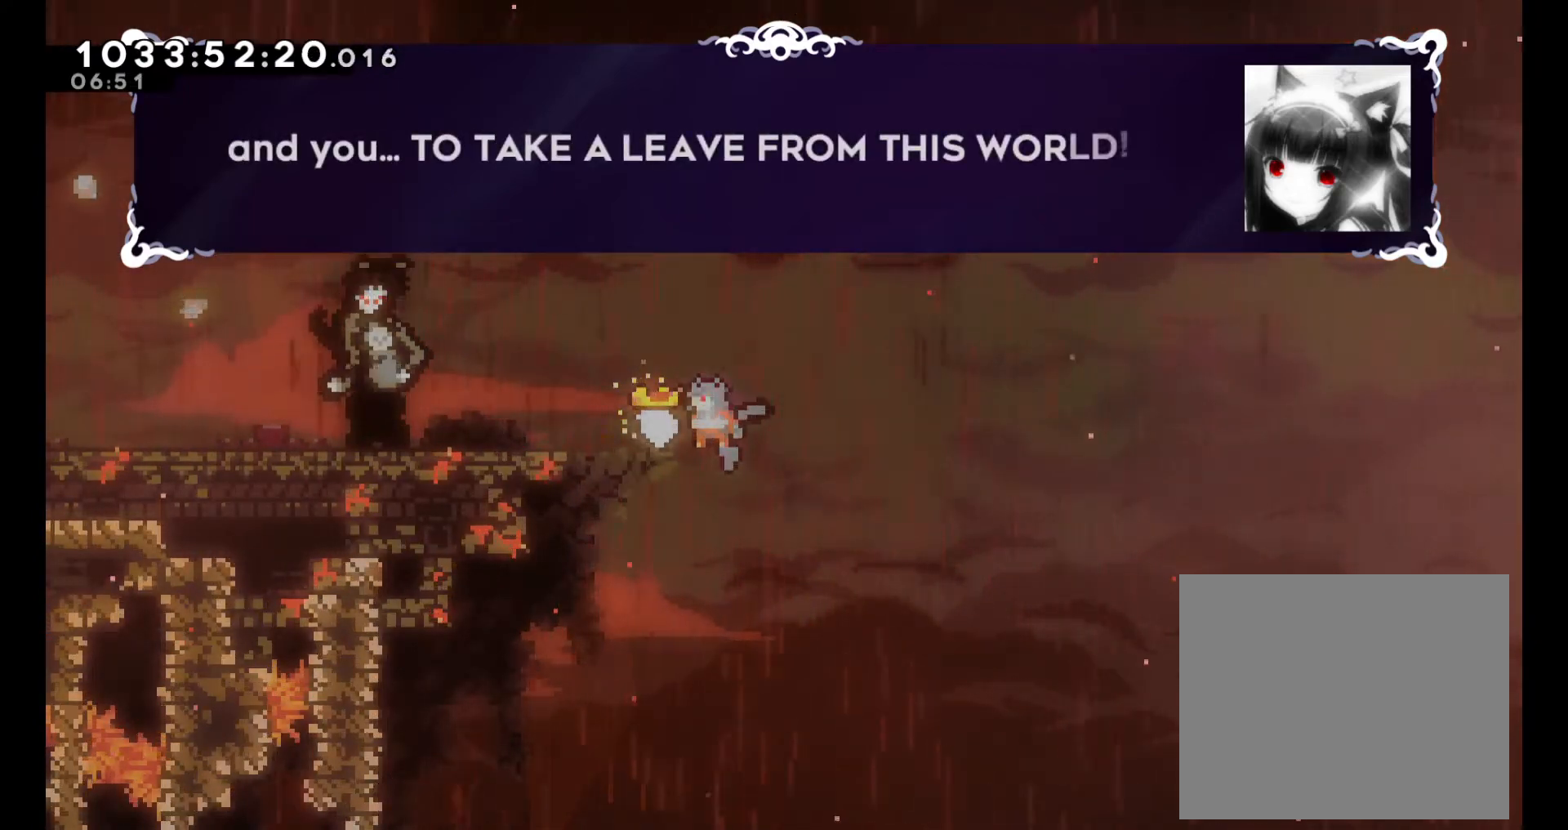
{"buttons": [], "left_stick": "center", "right_stick": "center", "events": []}
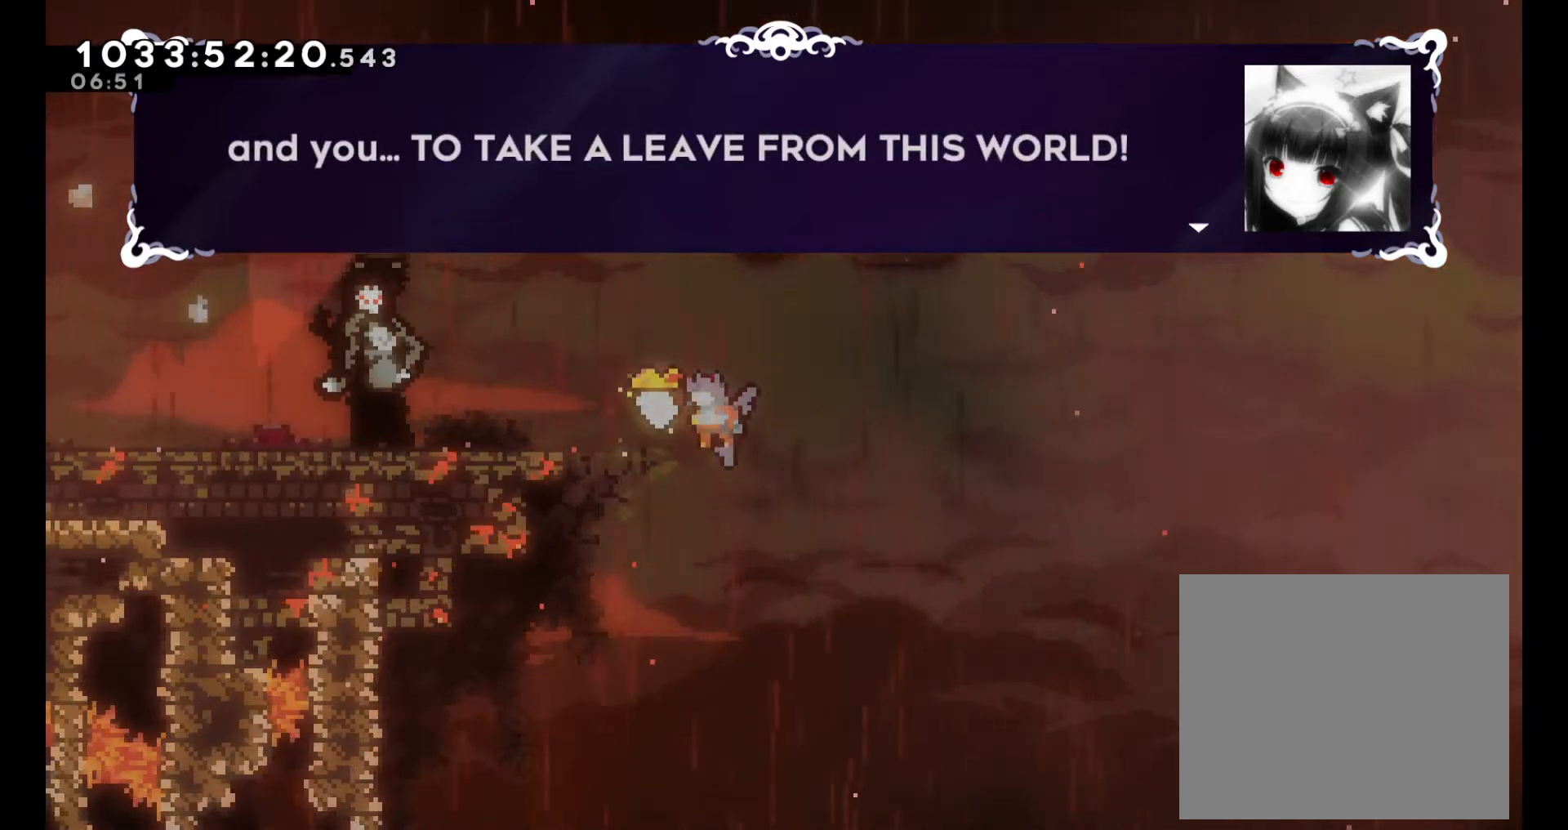
{"buttons": [], "left_stick": "center", "right_stick": "center", "events": [[317, "A", "down"], [467, "A", "up"]]}
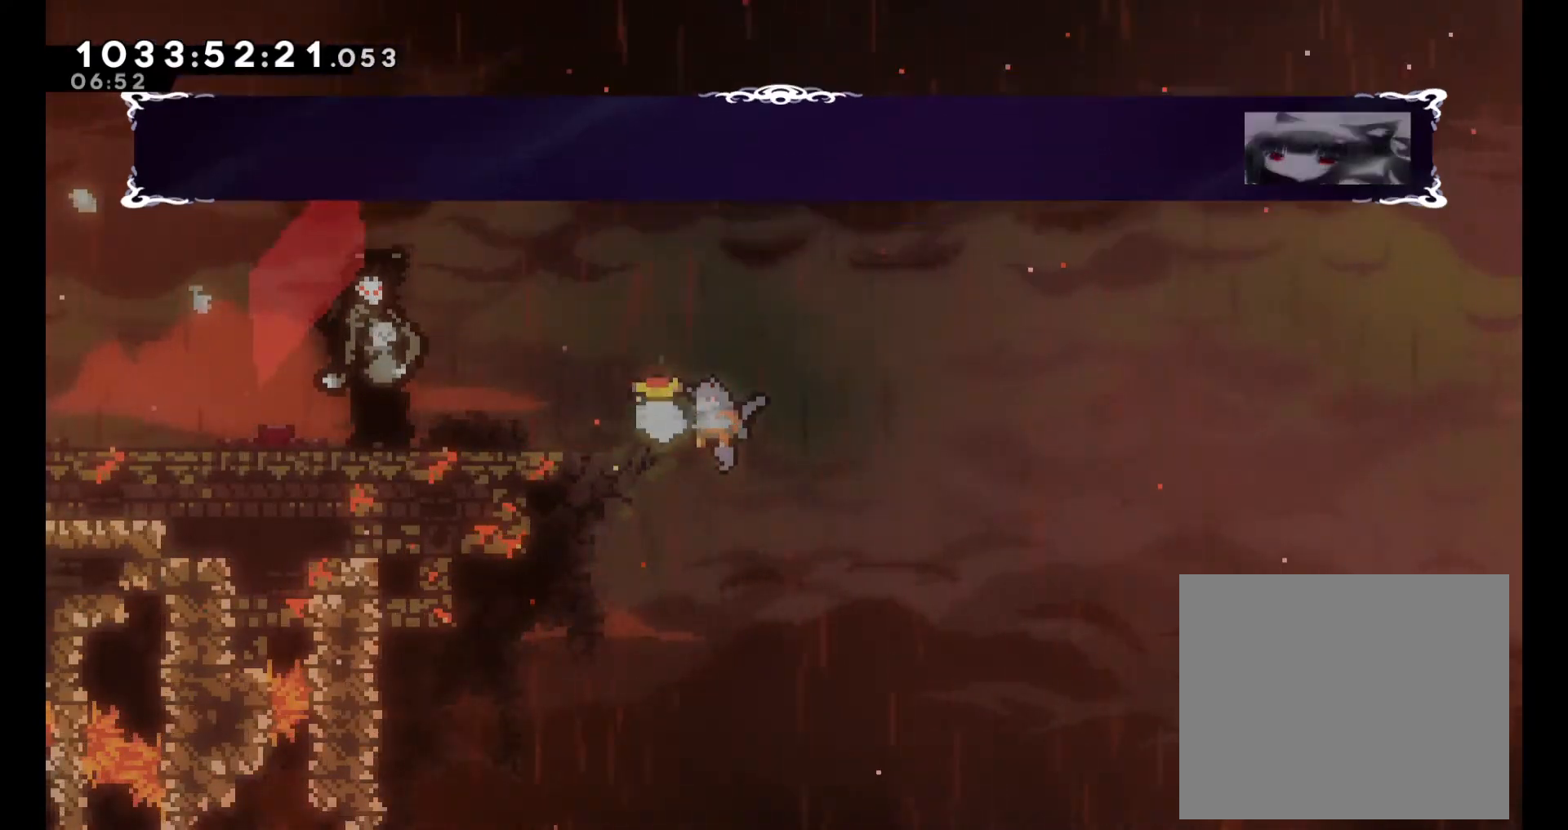
{"buttons": [], "left_stick": "center", "right_stick": "center", "events": []}
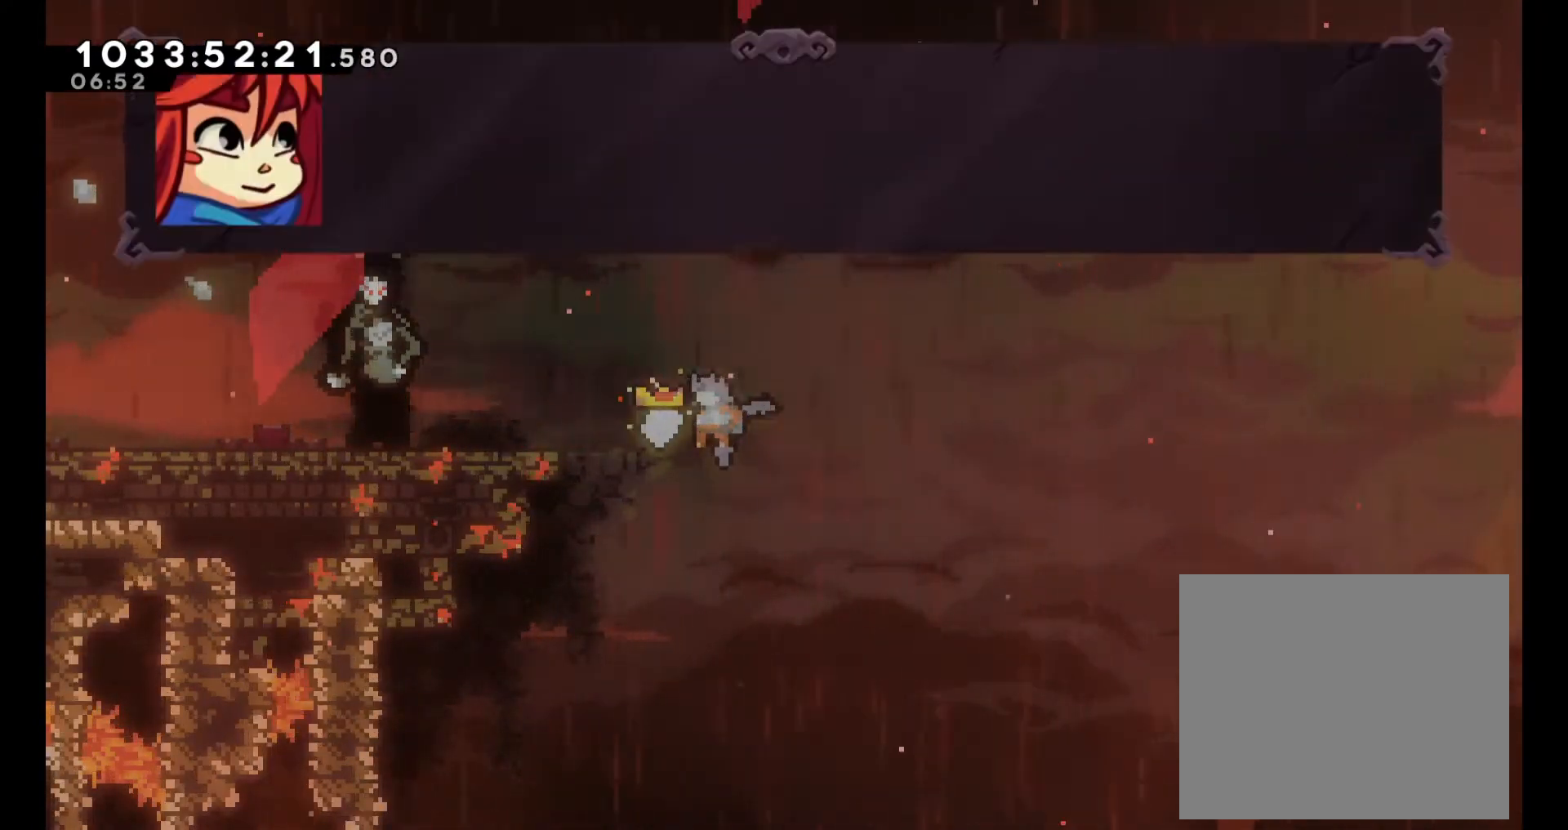
{"buttons": [], "left_stick": "center", "right_stick": "center", "events": []}
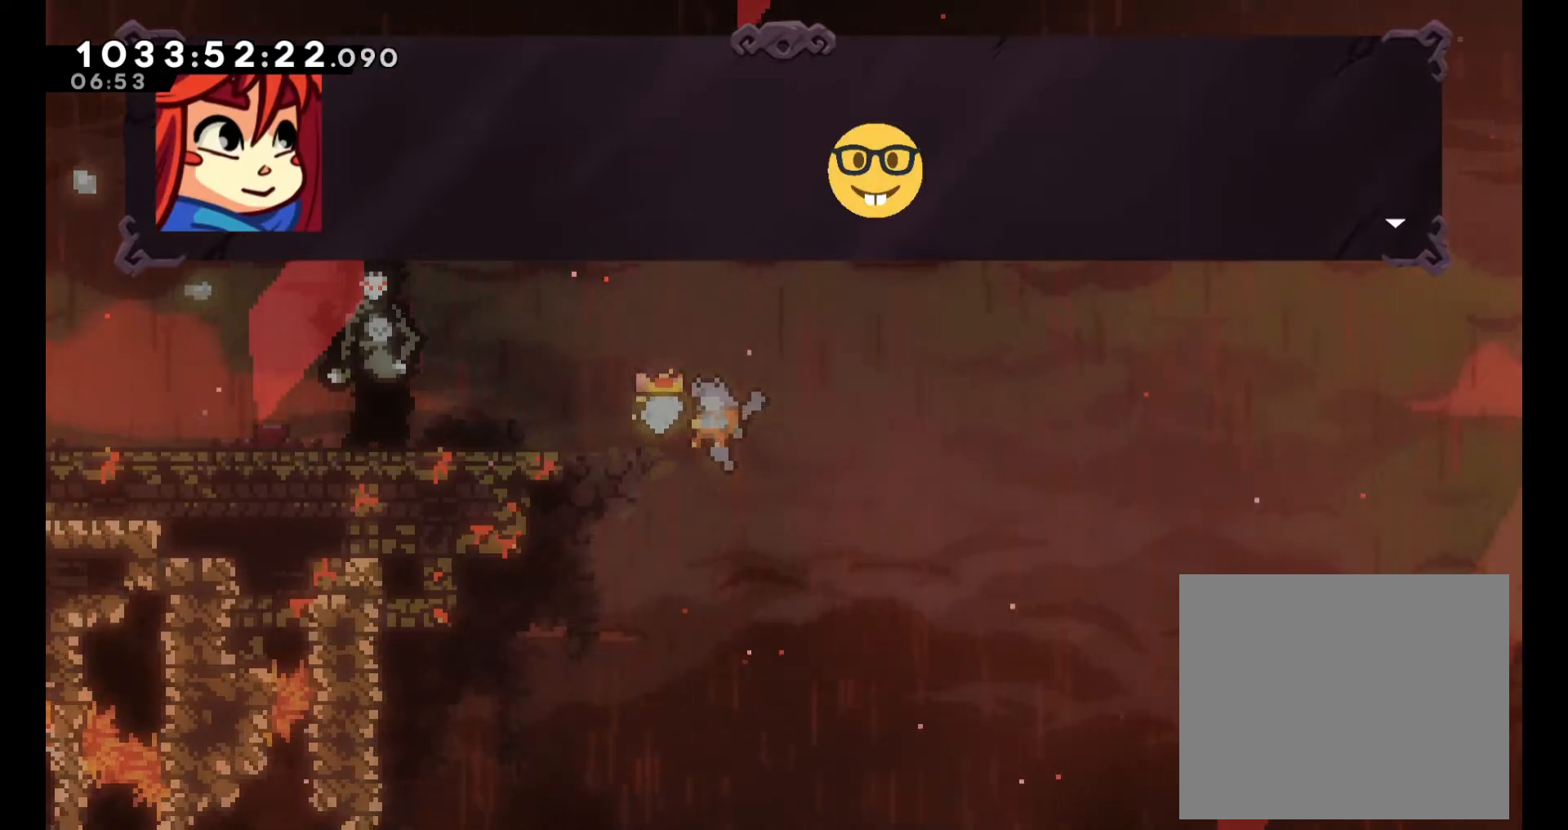
{"buttons": [], "left_stick": "center", "right_stick": "center", "events": []}
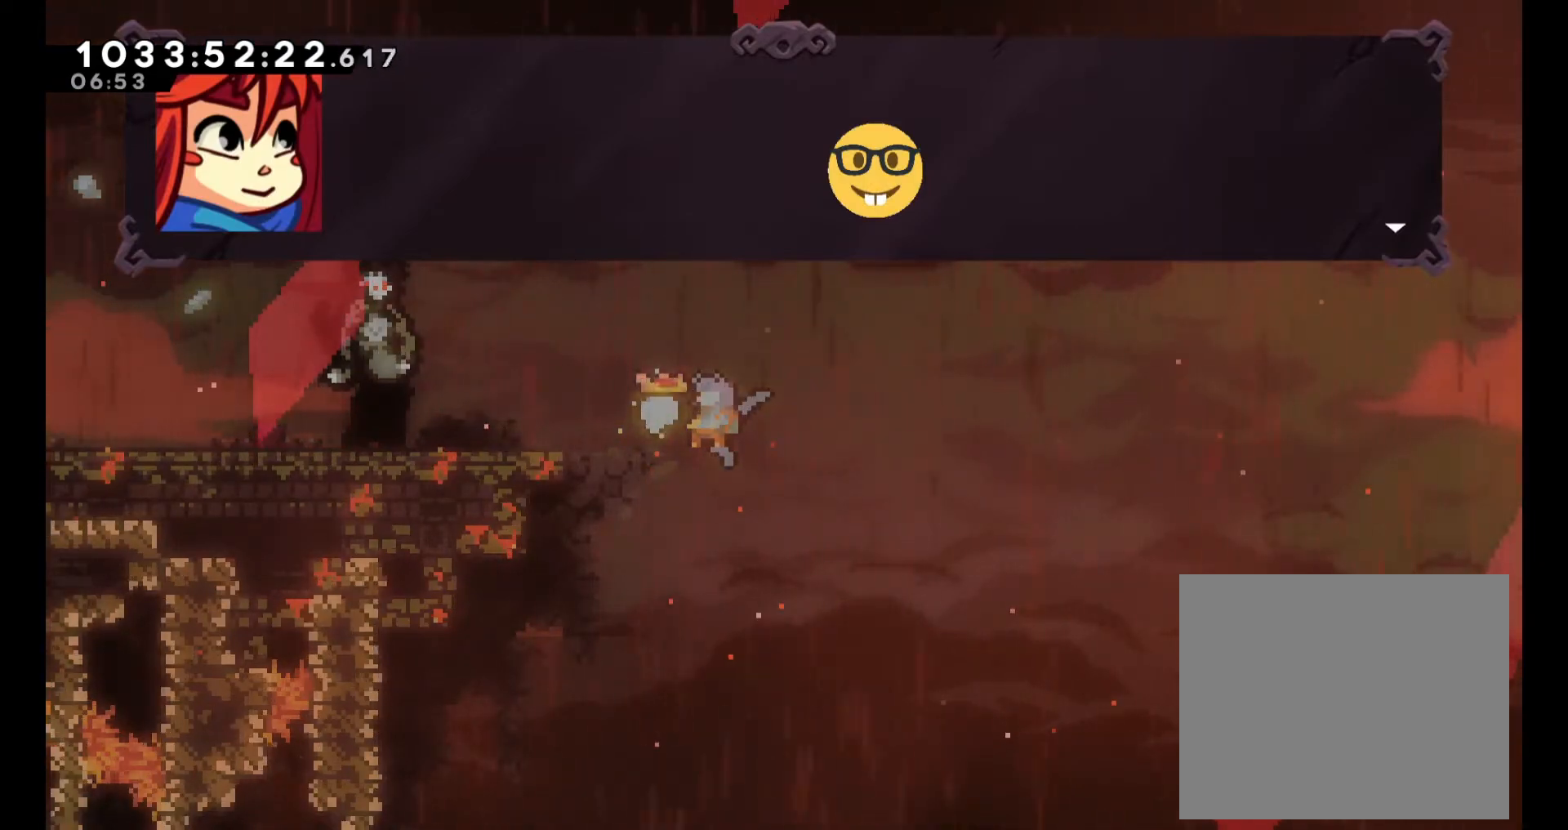
{"buttons": [], "left_stick": "center", "right_stick": "center", "events": []}
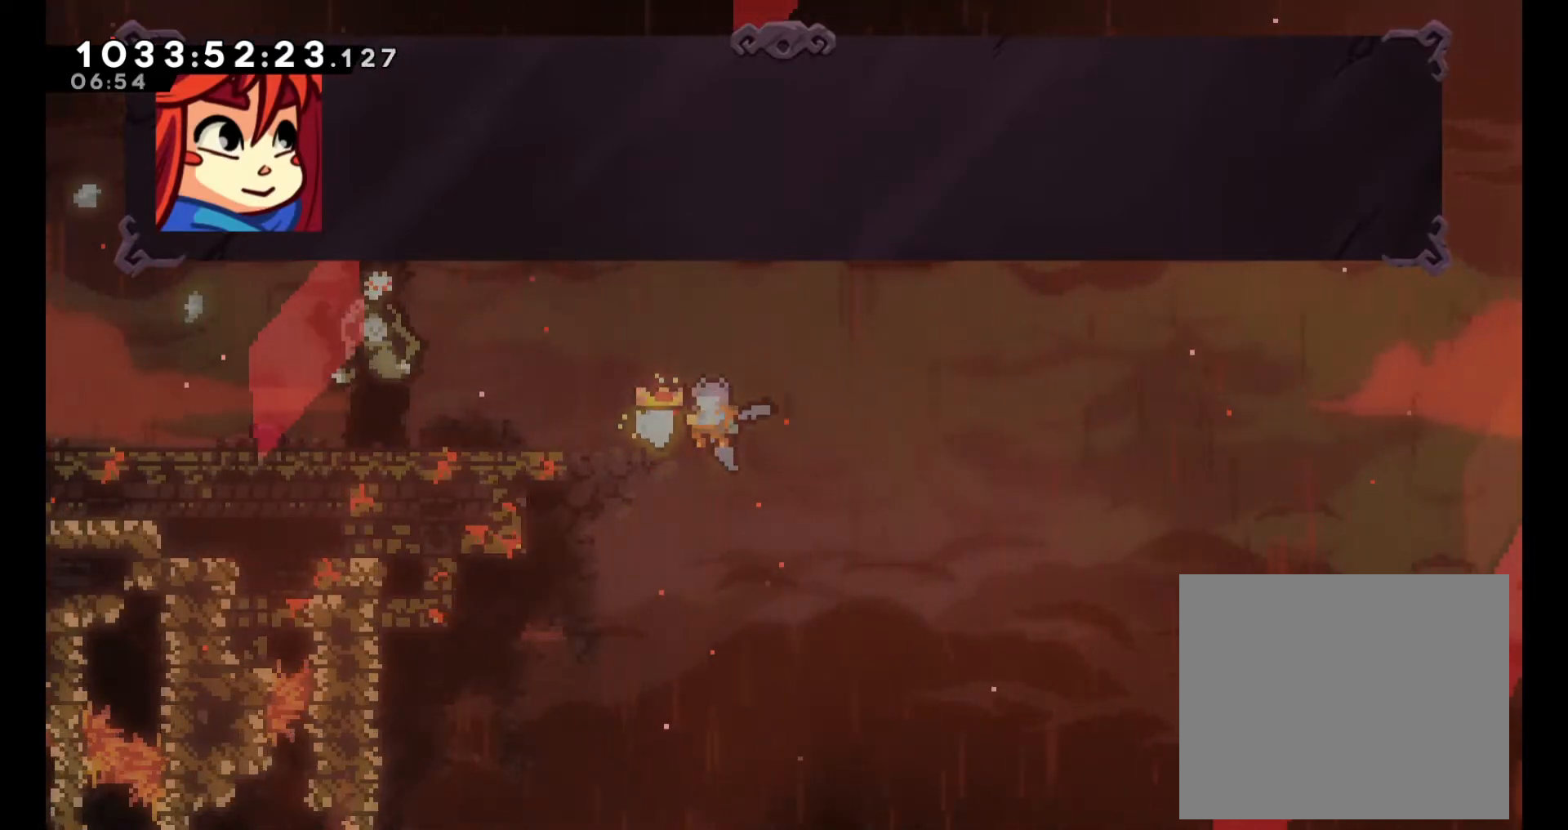
{"buttons": [], "left_stick": "center", "right_stick": "center", "events": [[50, "A", "down"], [167, "A", "up"]]}